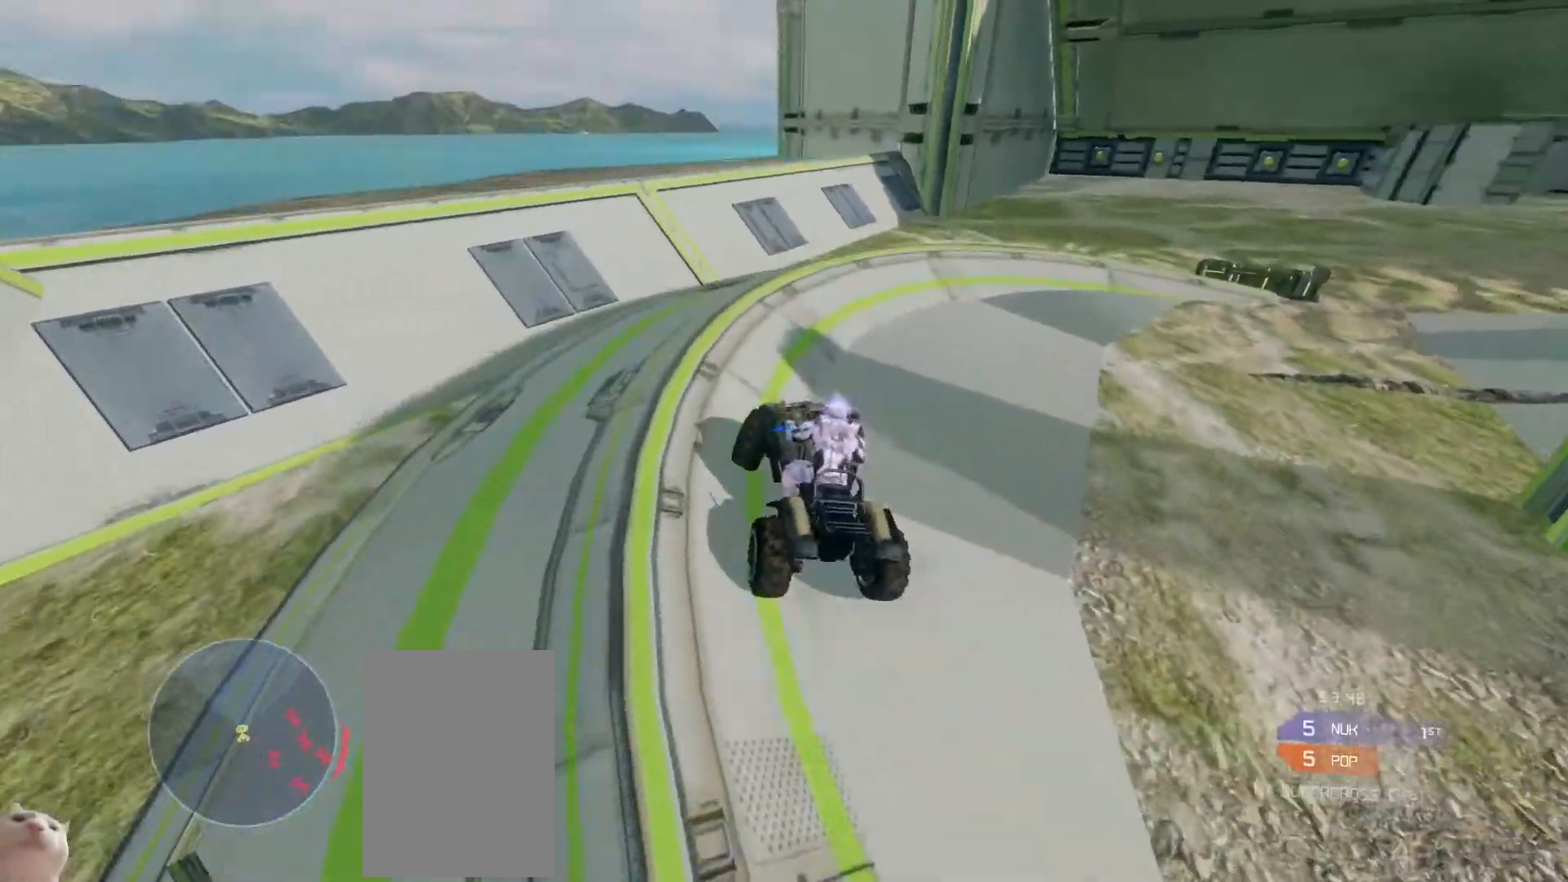
Gameplay with keyboard and mouse; each line is a JSON object with the keys and mouse buttons held at the frame after it. "events" lists presses ("down") and releases ("up") of "a", "ctrl", "d", "e", "s", "w", "mouse_left", "mouse_wheel" and "mouse_right" between this image and that frame as [ms after this image, input, new state], when the widget could be followed in between. "mouse_left", "mouse_wheel", "mouse_right" = the "left", "wheel", "right" buttons of the "mouse" list. No other keys are recorded. "wheel" means that the mouse wheel is clicked or scrolled. Mouse movement is not recorded.
{"keys": ["w"], "mouse": [], "events": []}
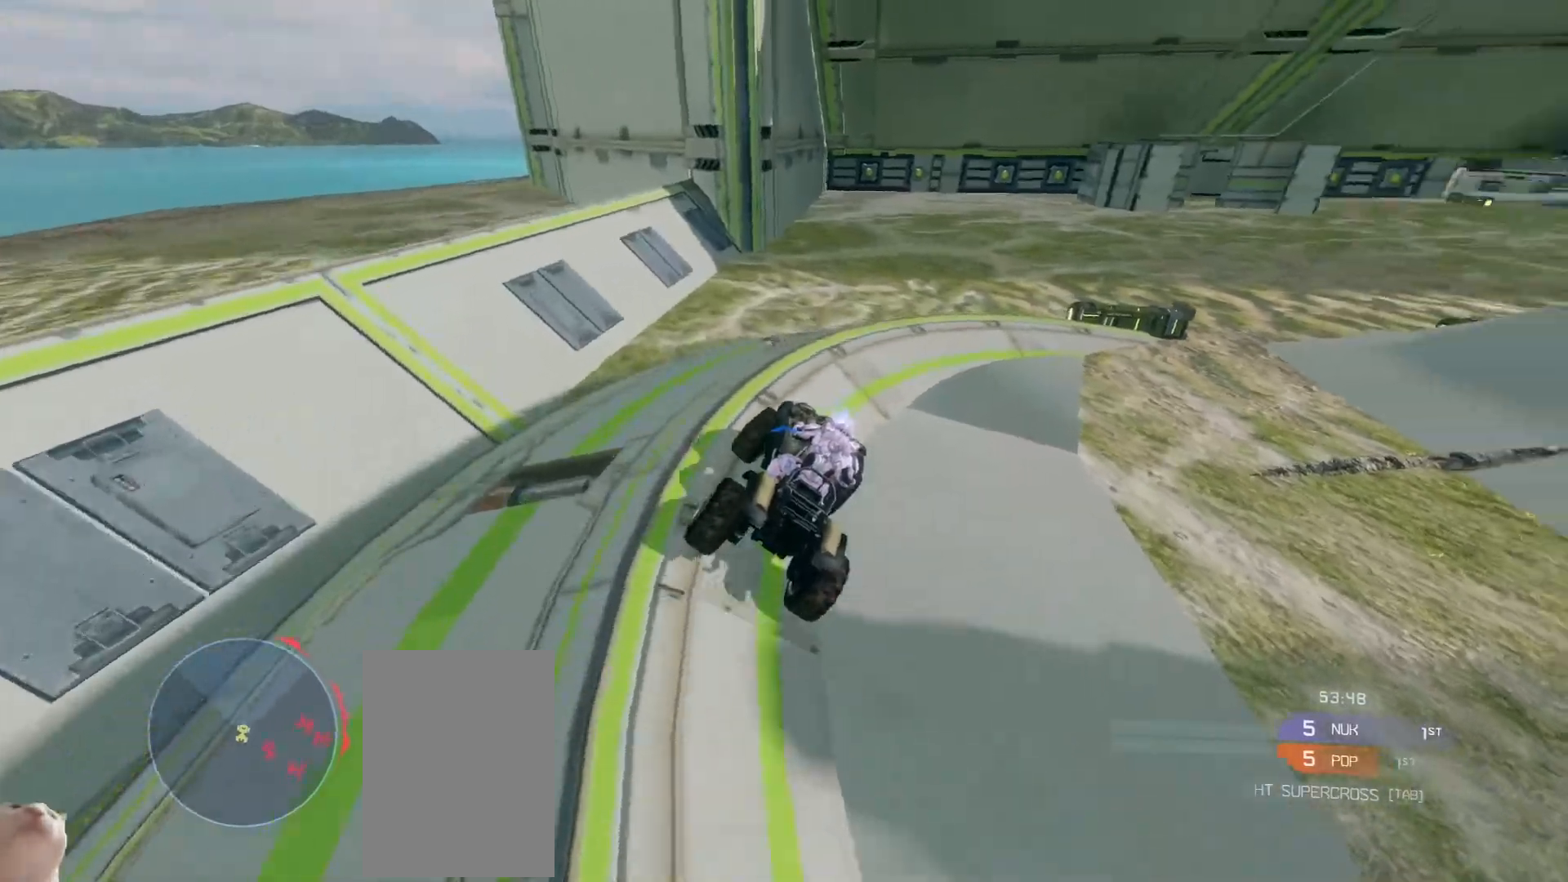
{"keys": ["w"], "mouse": [], "events": []}
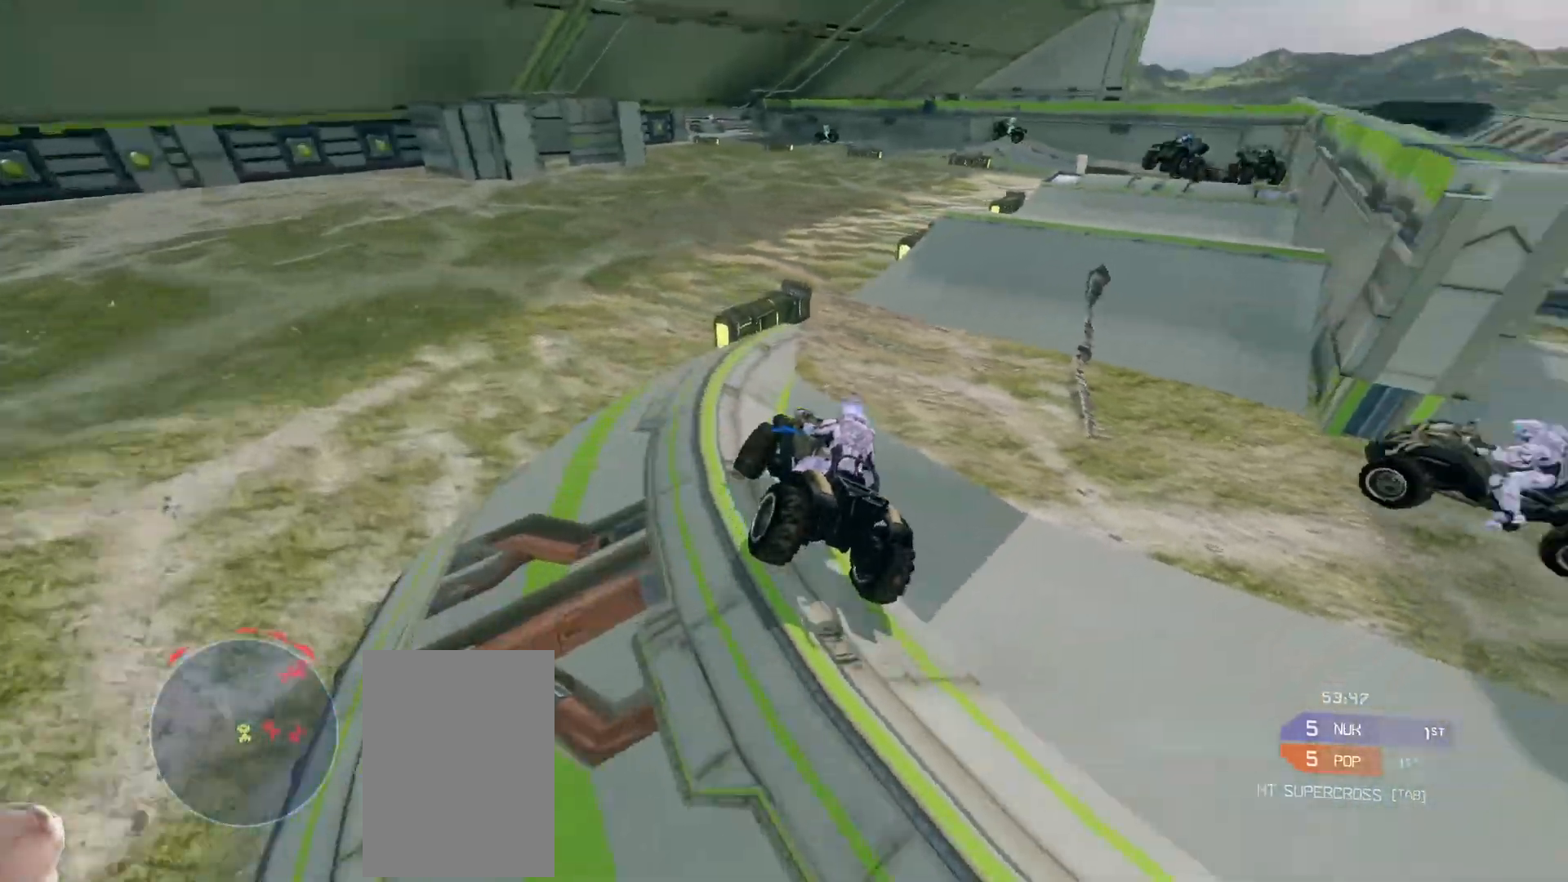
{"keys": ["w"], "mouse": [], "events": []}
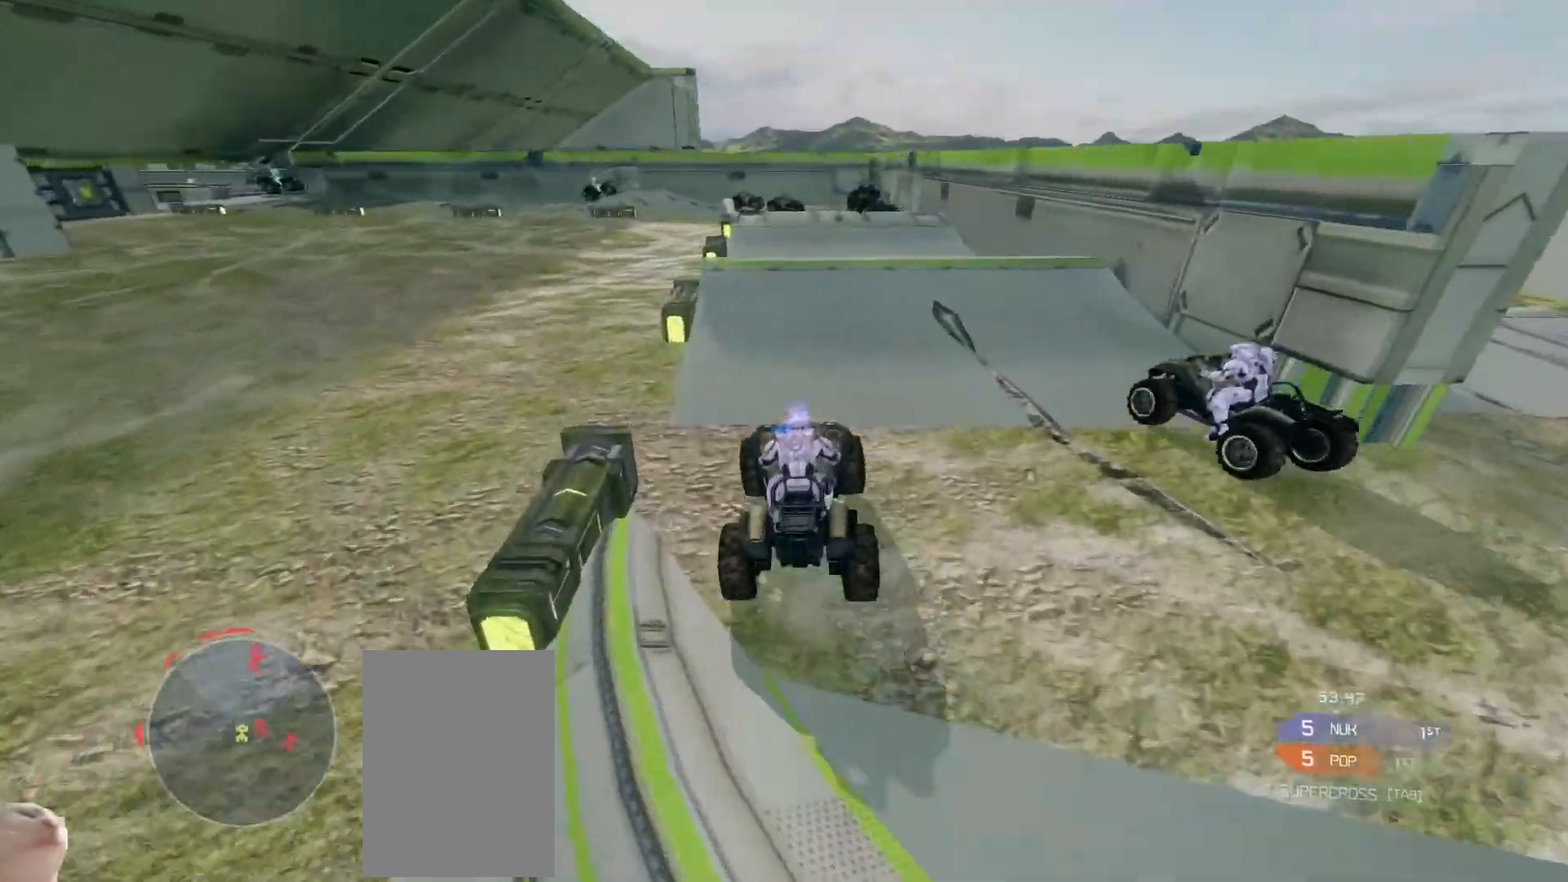
{"keys": ["w"], "mouse": [], "events": []}
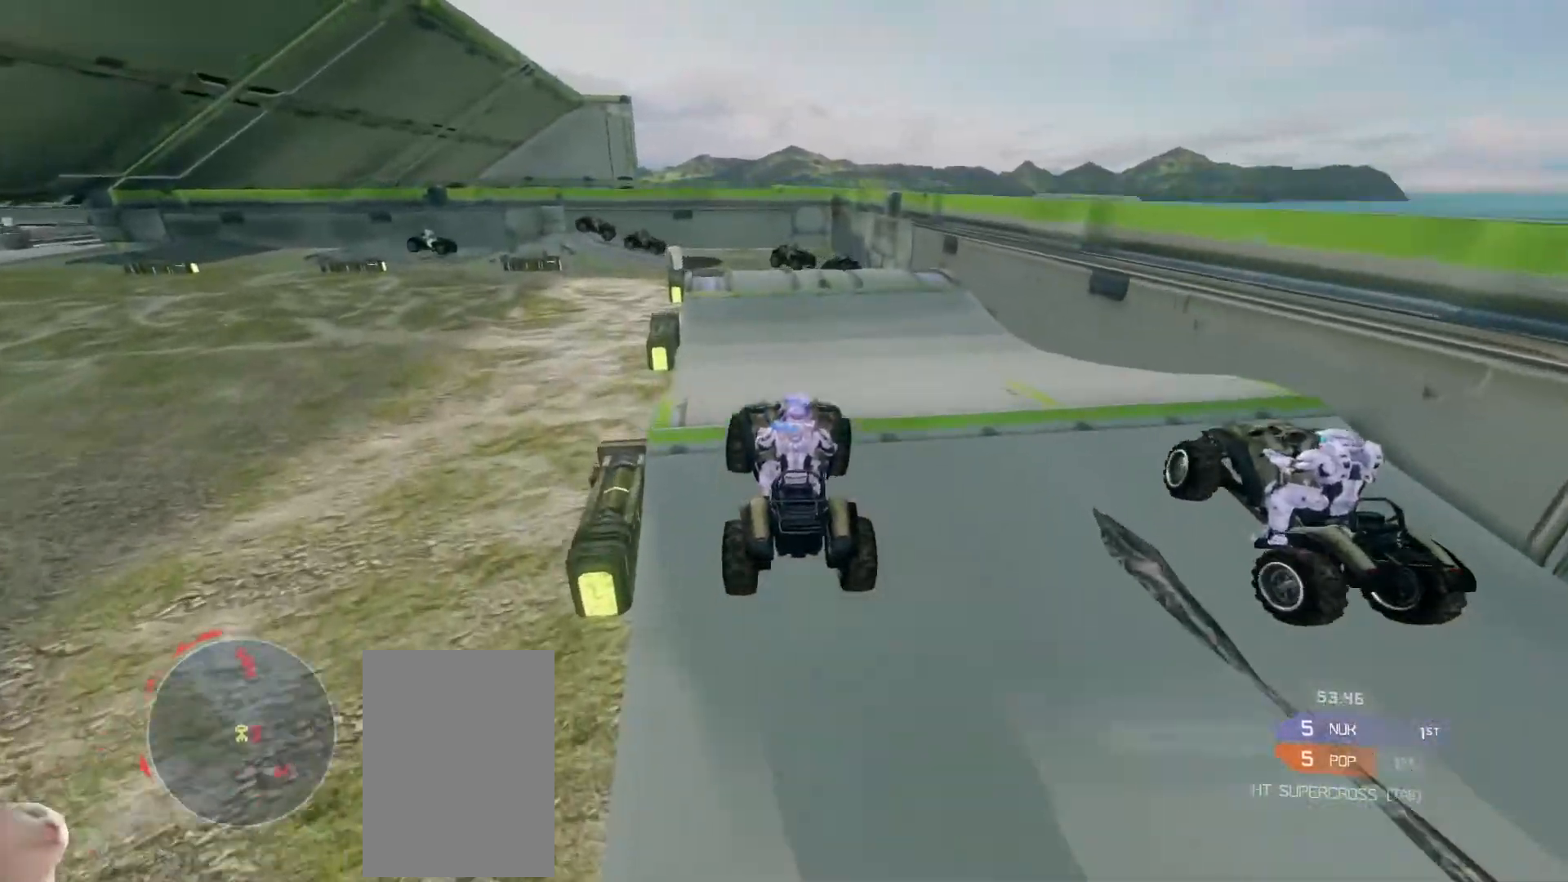
{"keys": ["w"], "mouse": [], "events": []}
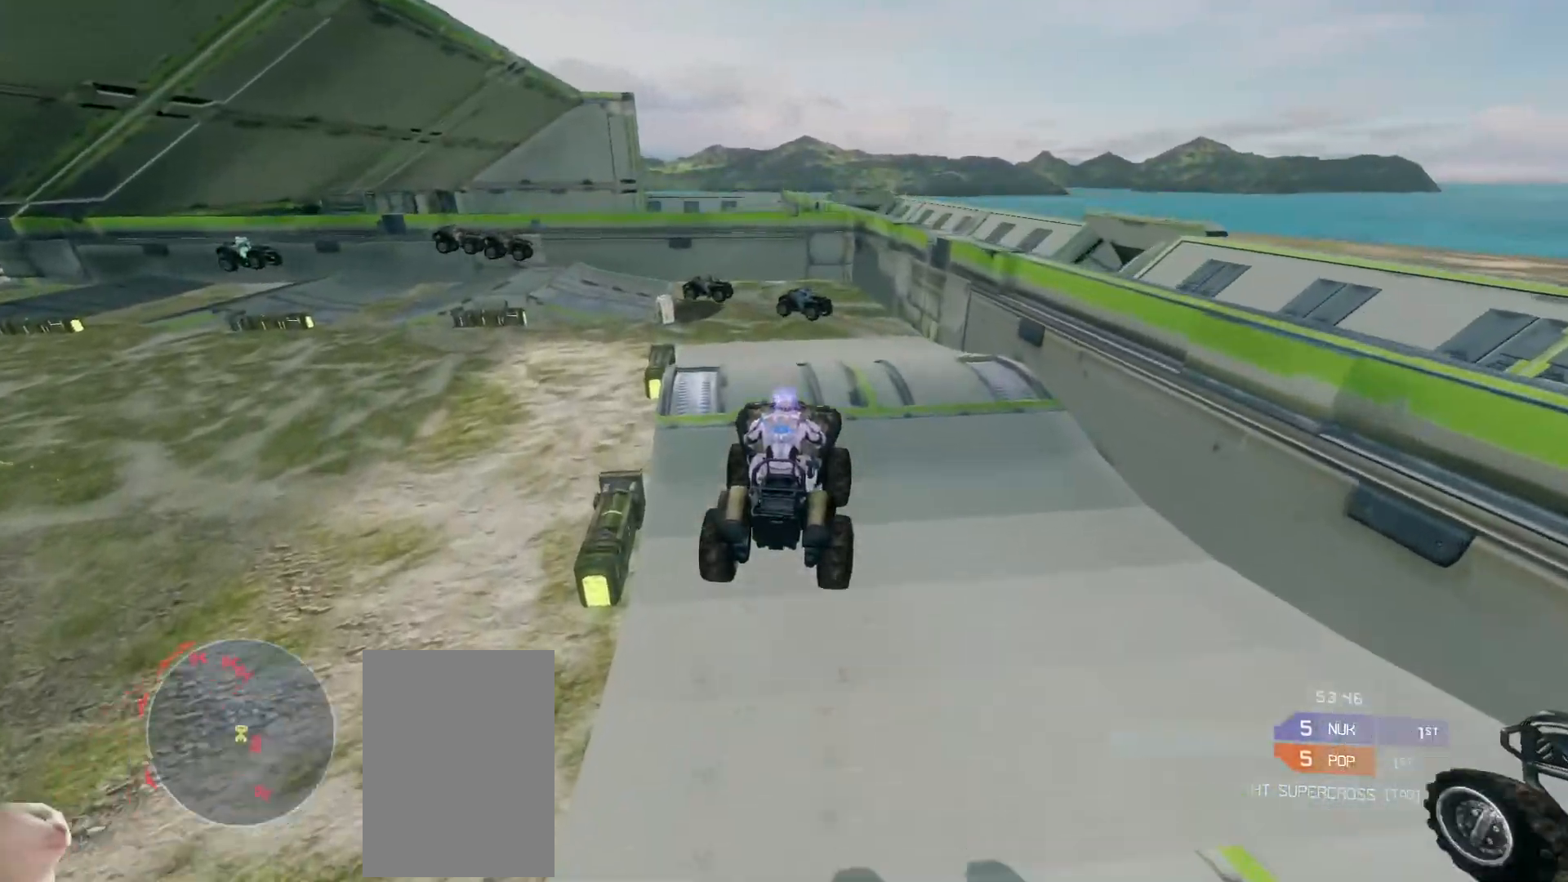
{"keys": ["w"], "mouse": [], "events": []}
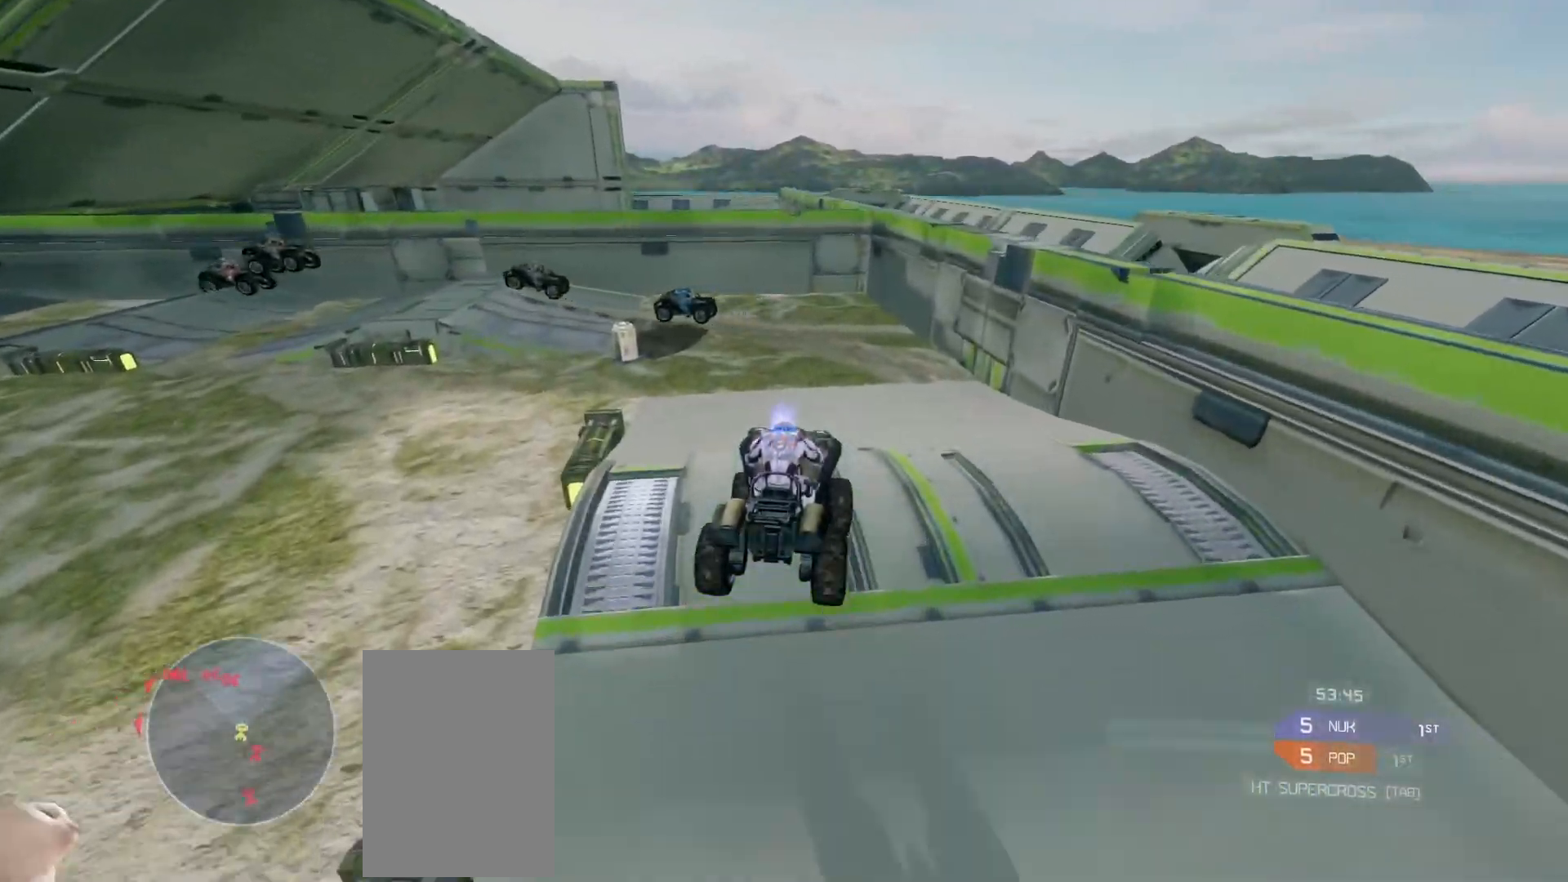
{"keys": ["w"], "mouse": [], "events": []}
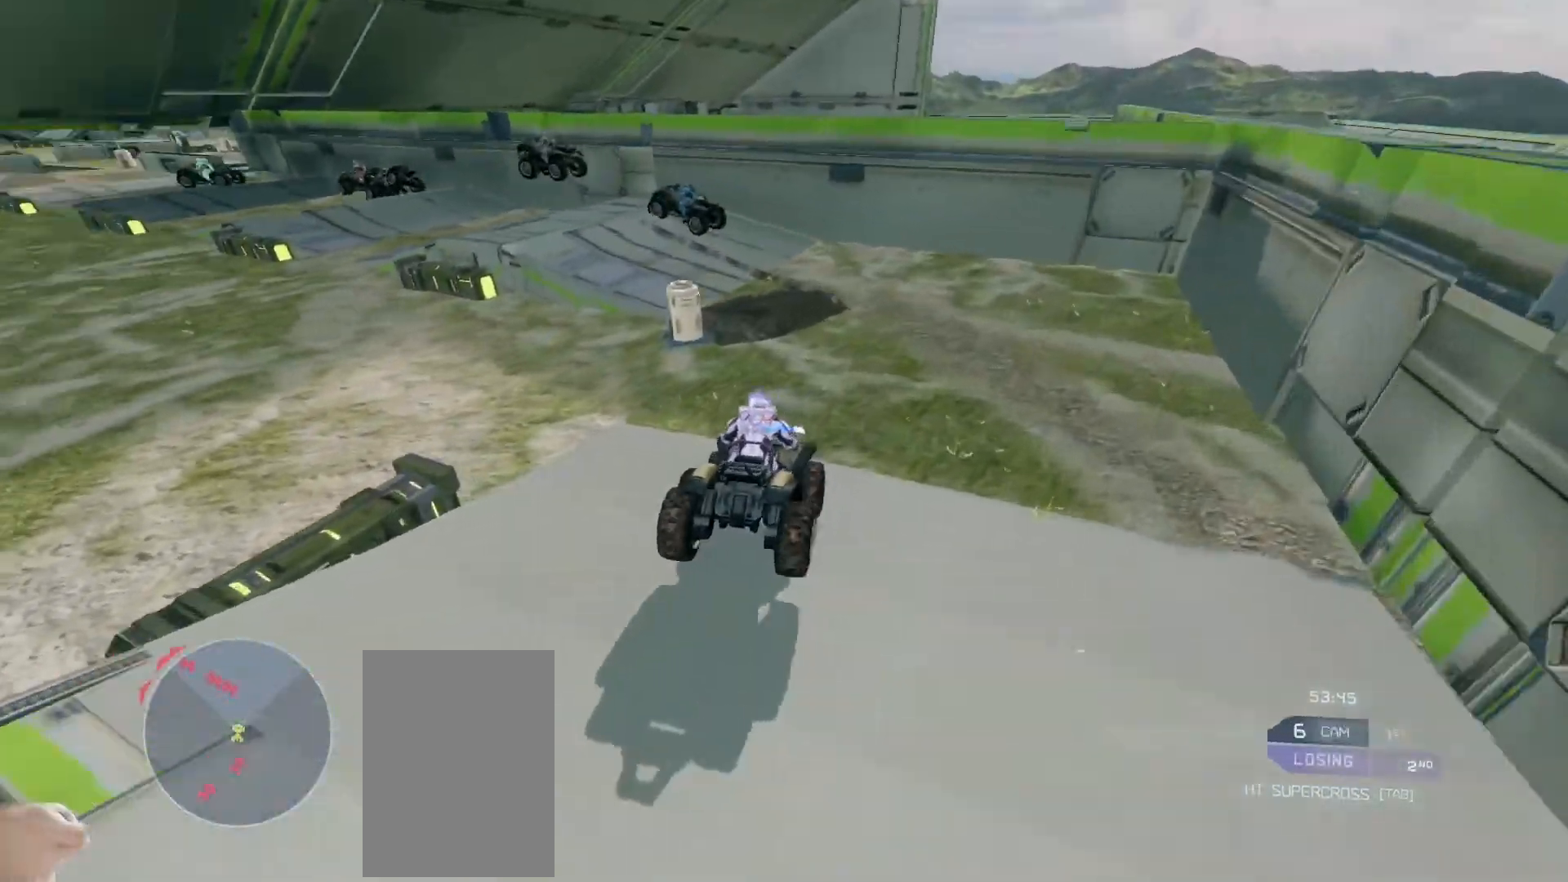
{"keys": ["w"], "mouse": [], "events": []}
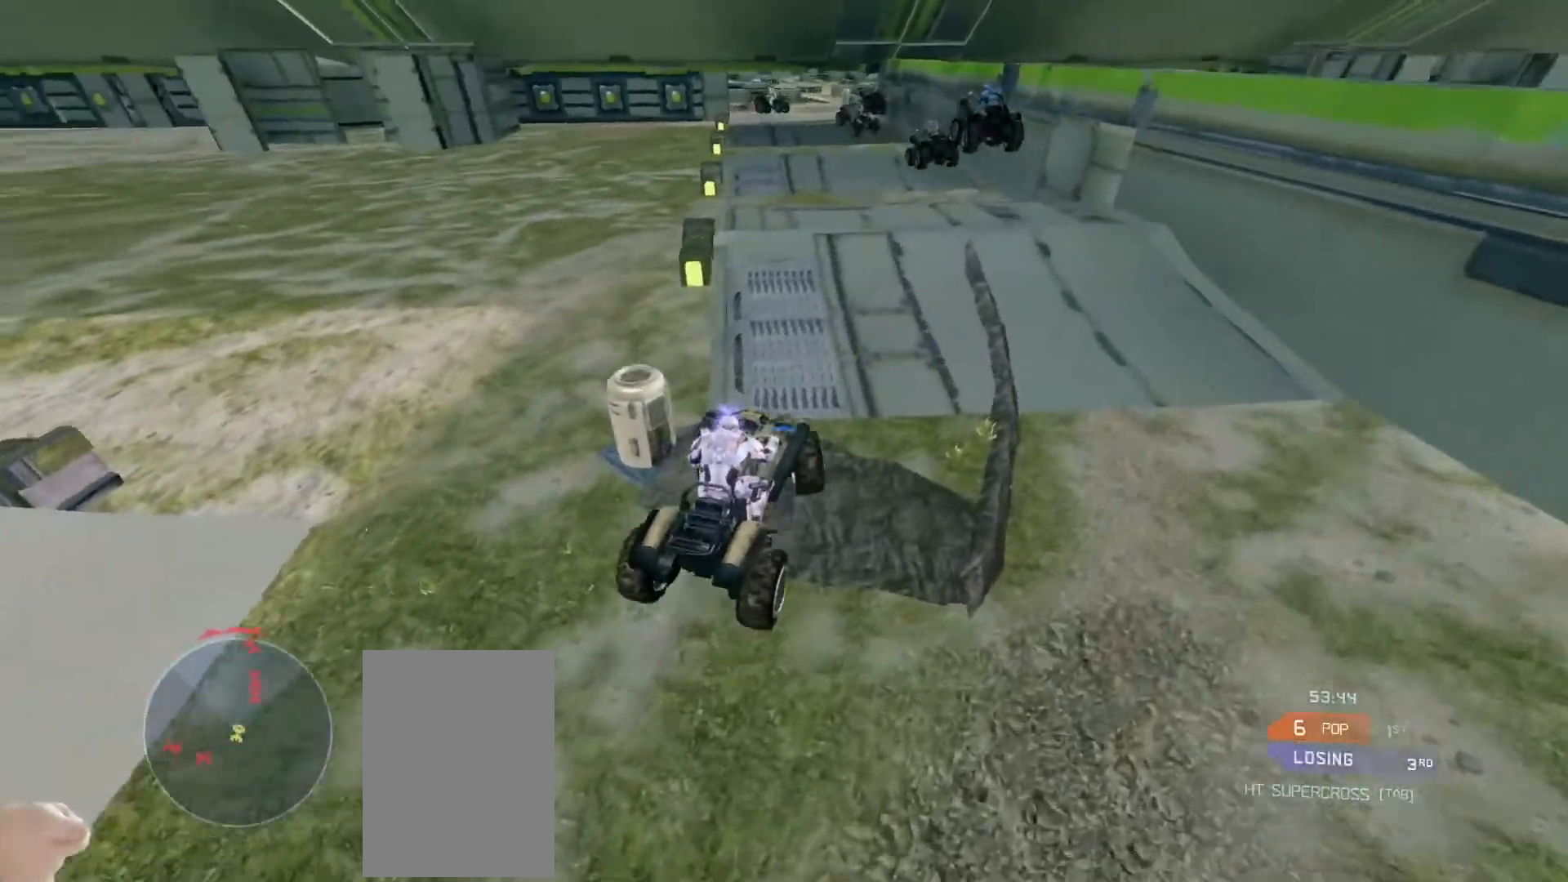
{"keys": [], "mouse": [], "events": [[417, "w", "up"]]}
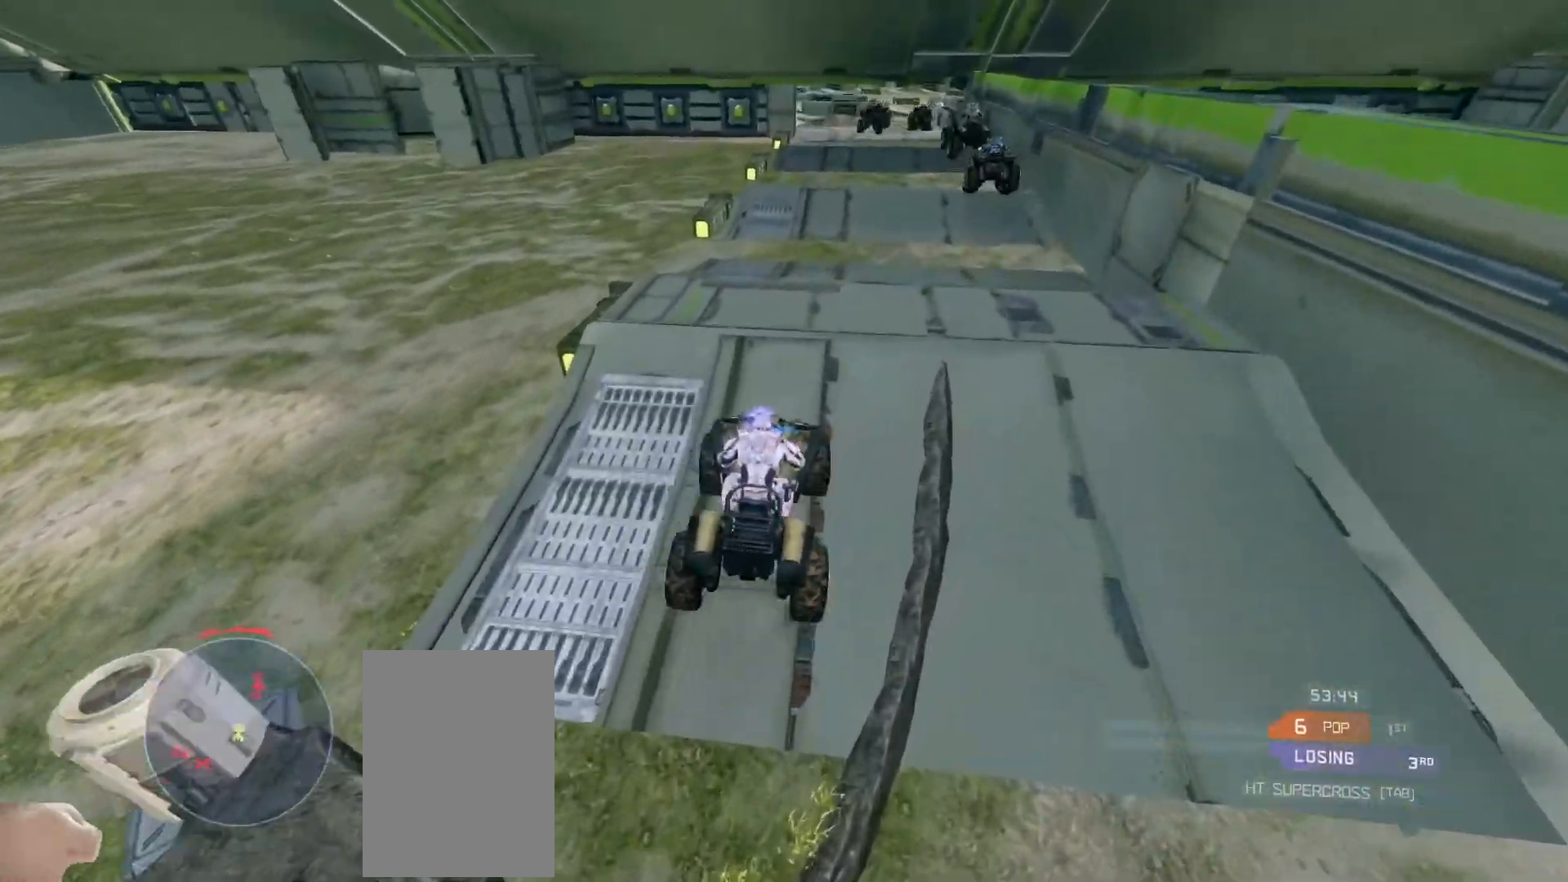
{"keys": ["w"], "mouse": [], "events": [[117, "w", "down"], [183, "mouse_right", "down"], [433, "mouse_right", "up"]]}
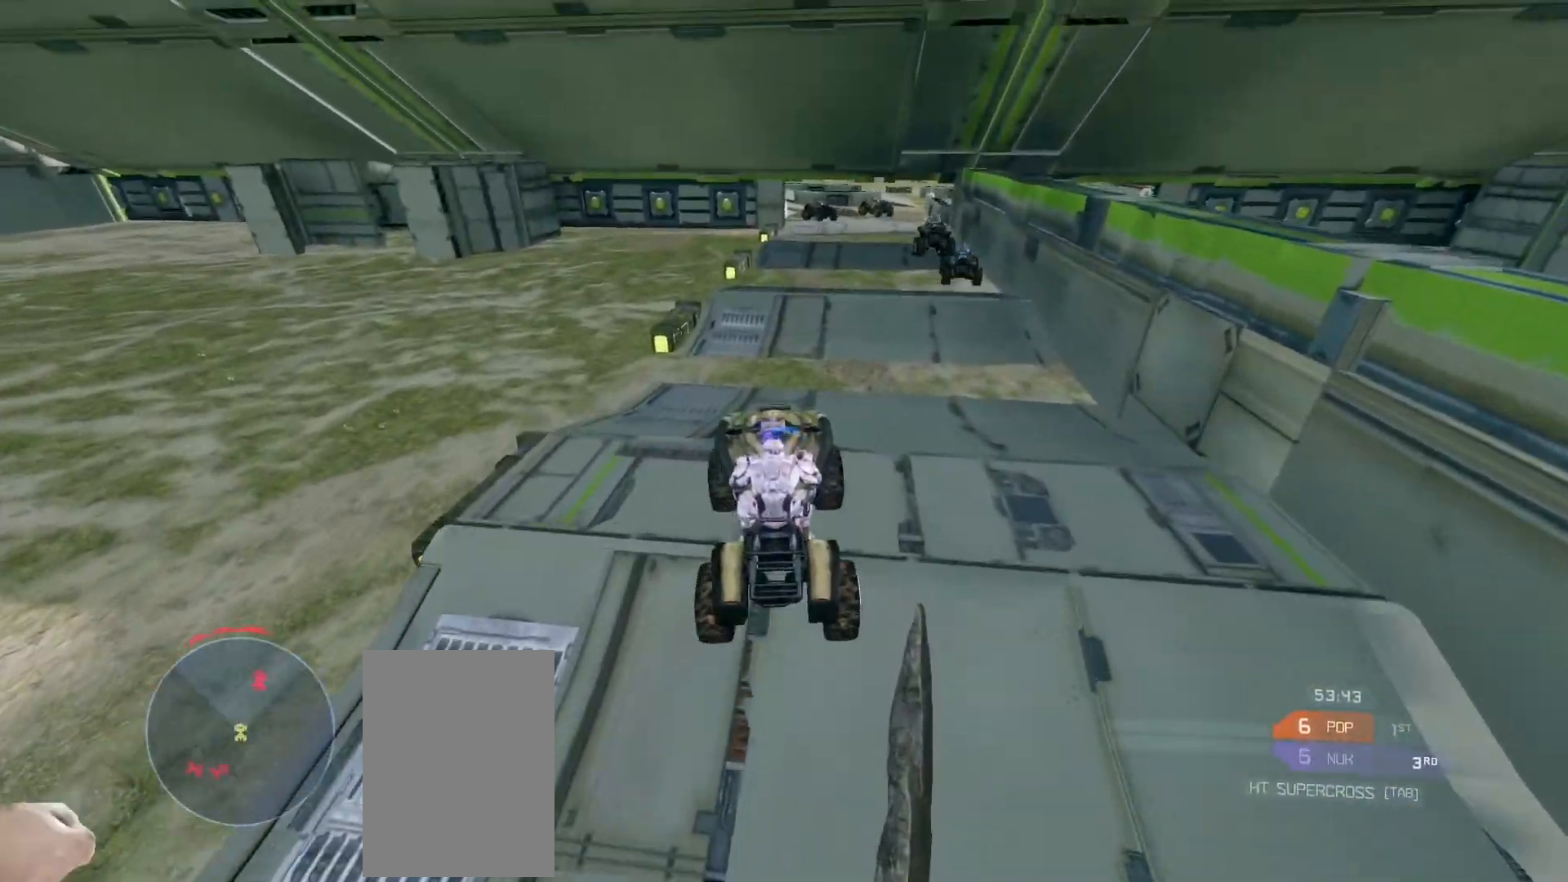
{"keys": ["w"], "mouse": [], "events": []}
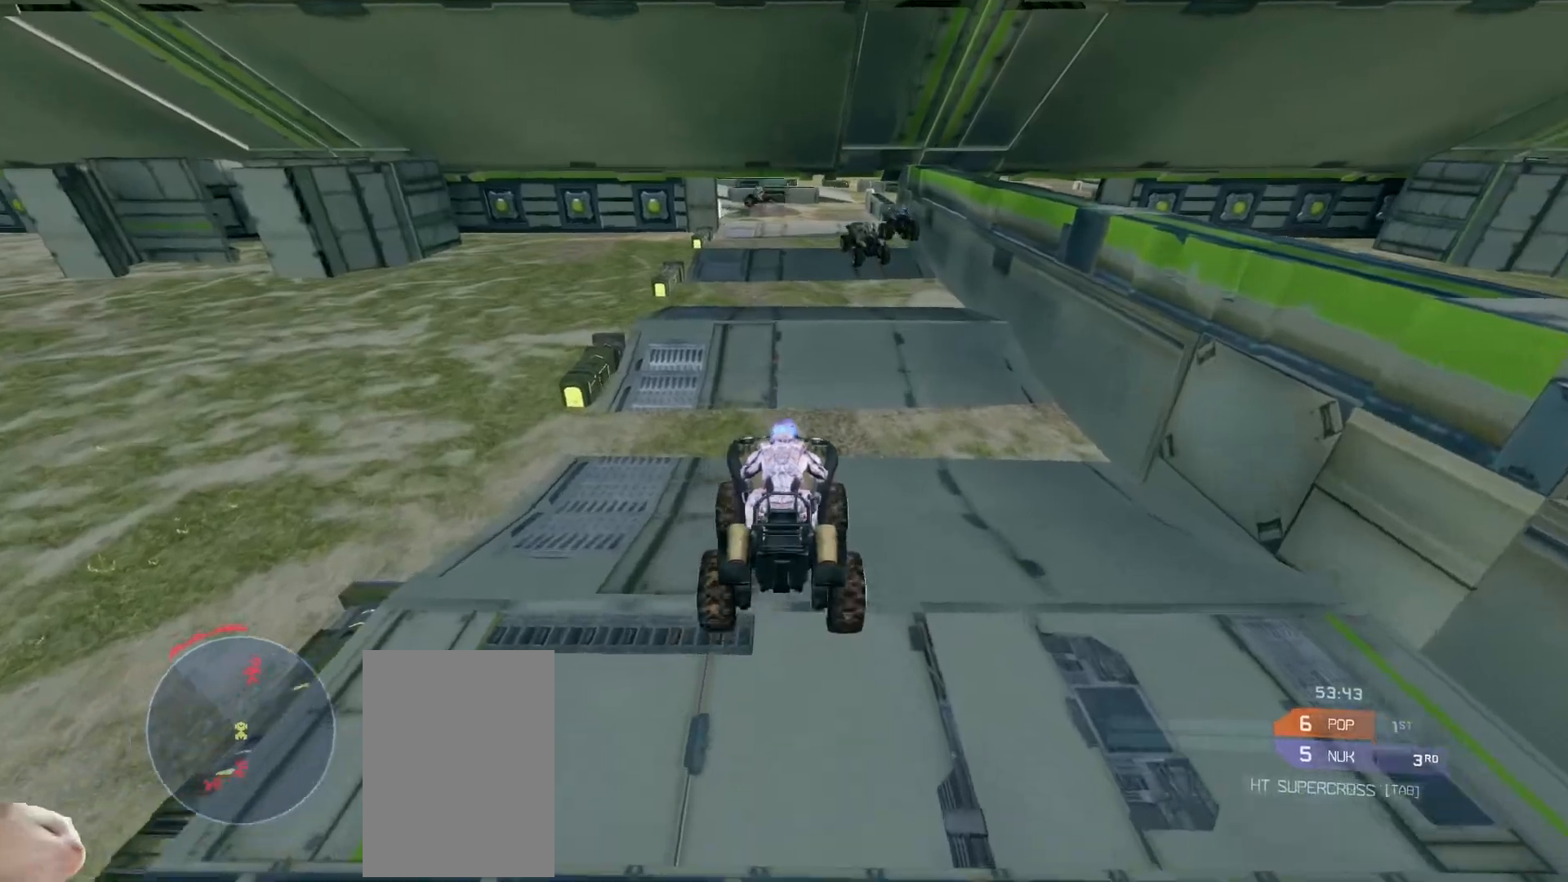
{"keys": ["w"], "mouse": [], "events": []}
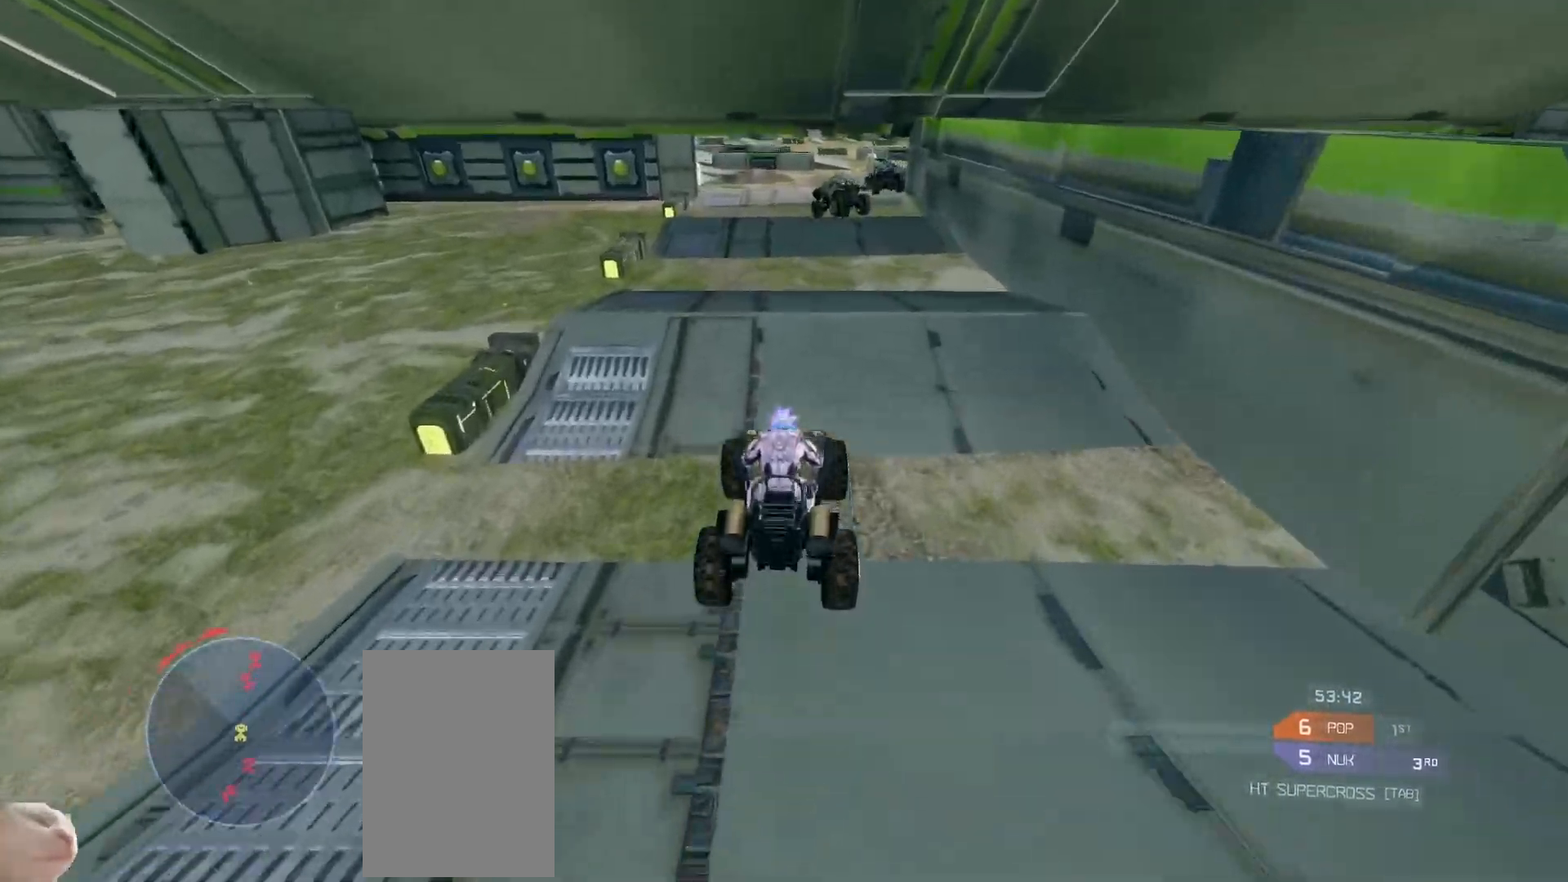
{"keys": ["w"], "mouse": [], "events": []}
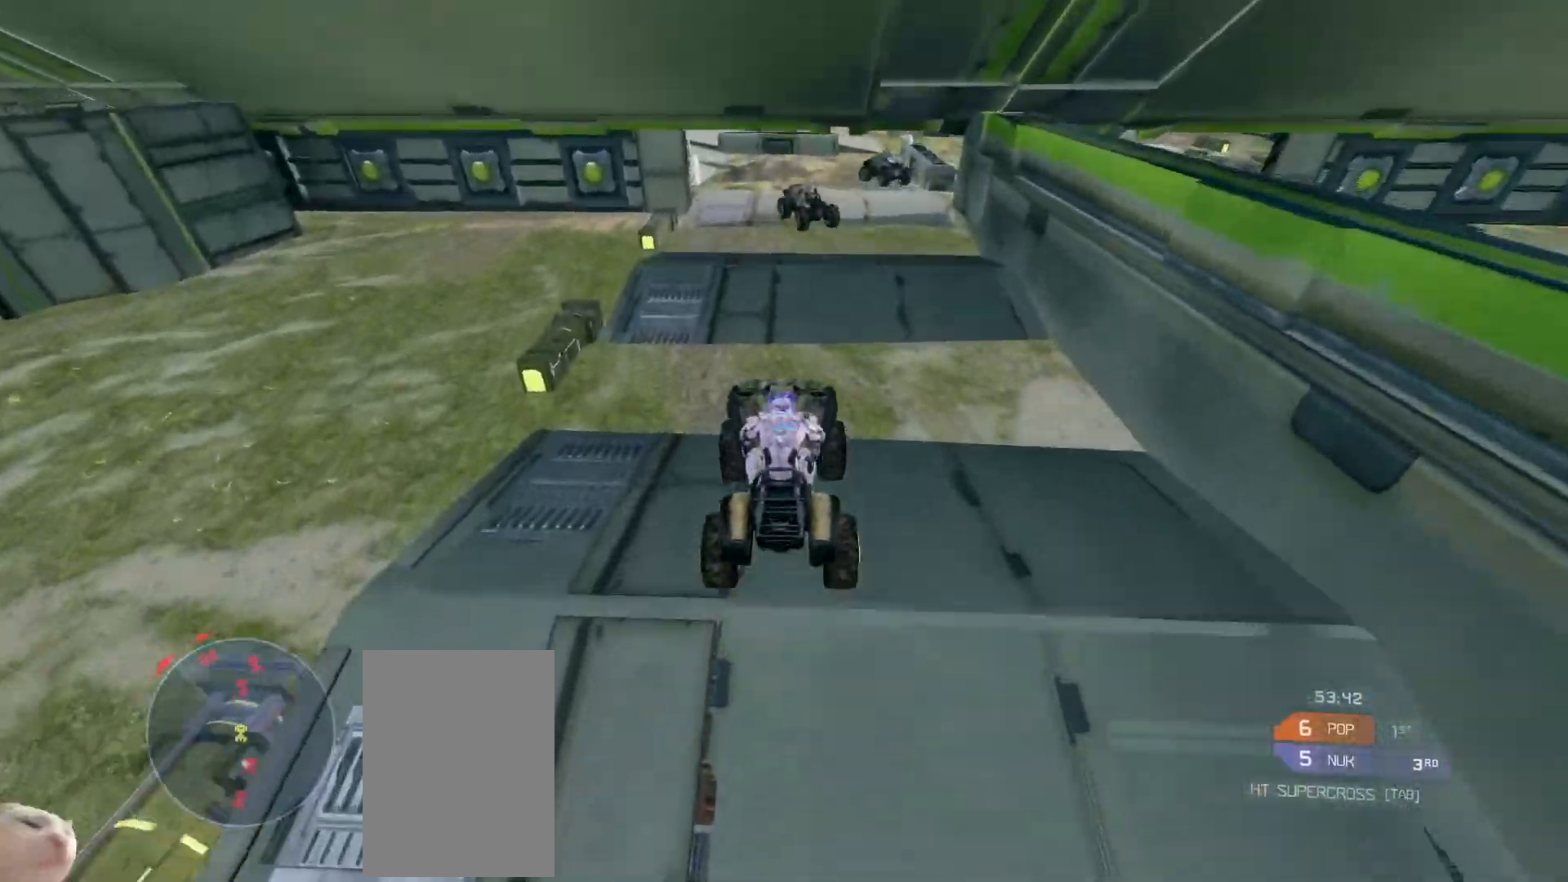
{"keys": ["w"], "mouse": [], "events": []}
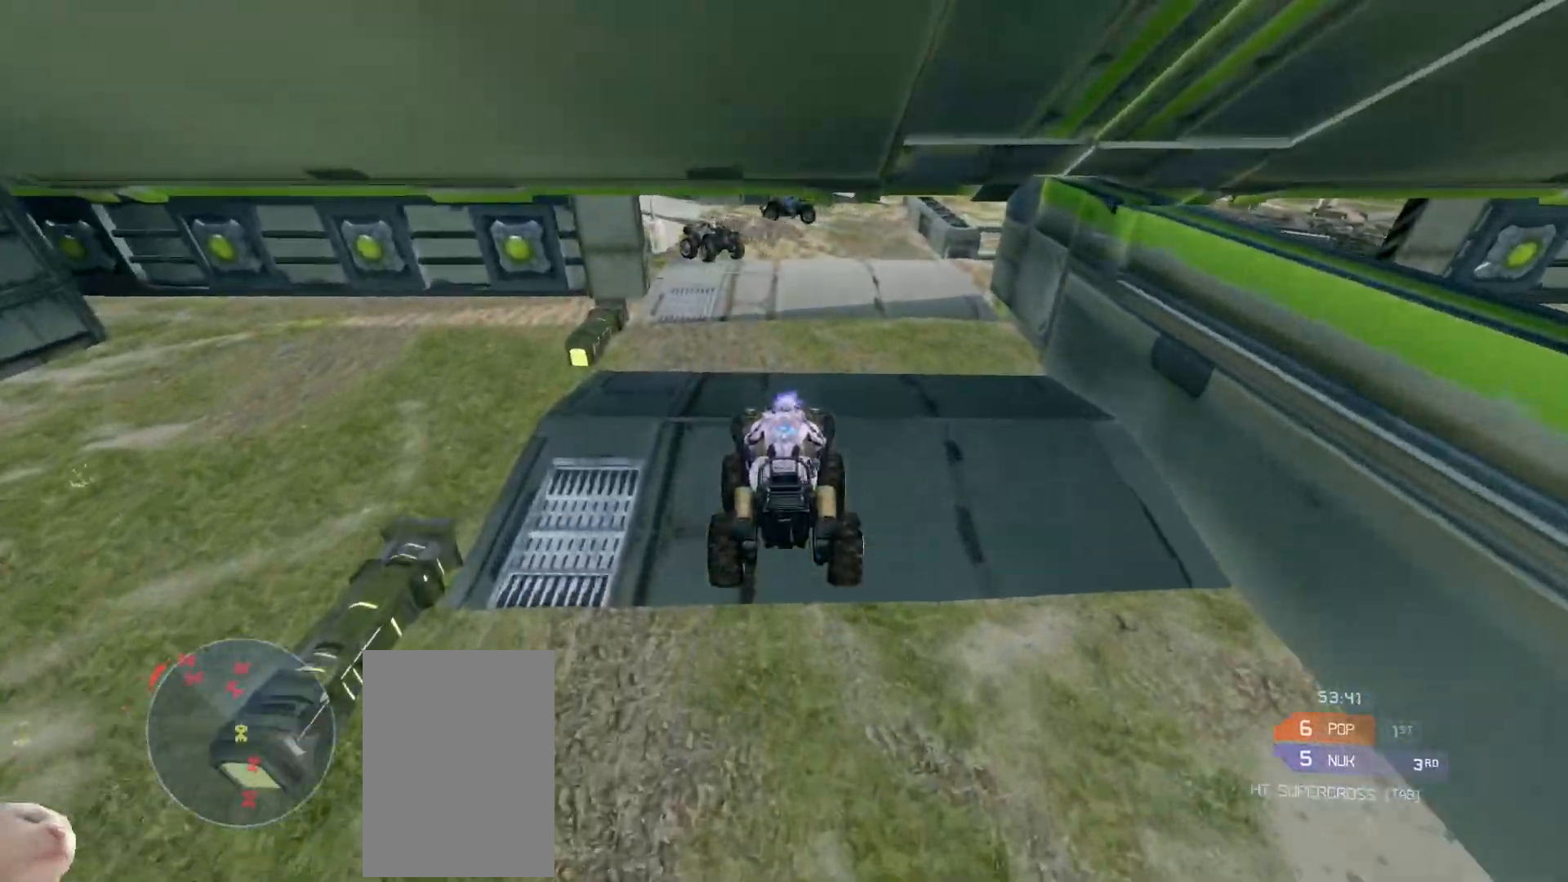
{"keys": ["w"], "mouse": [], "events": []}
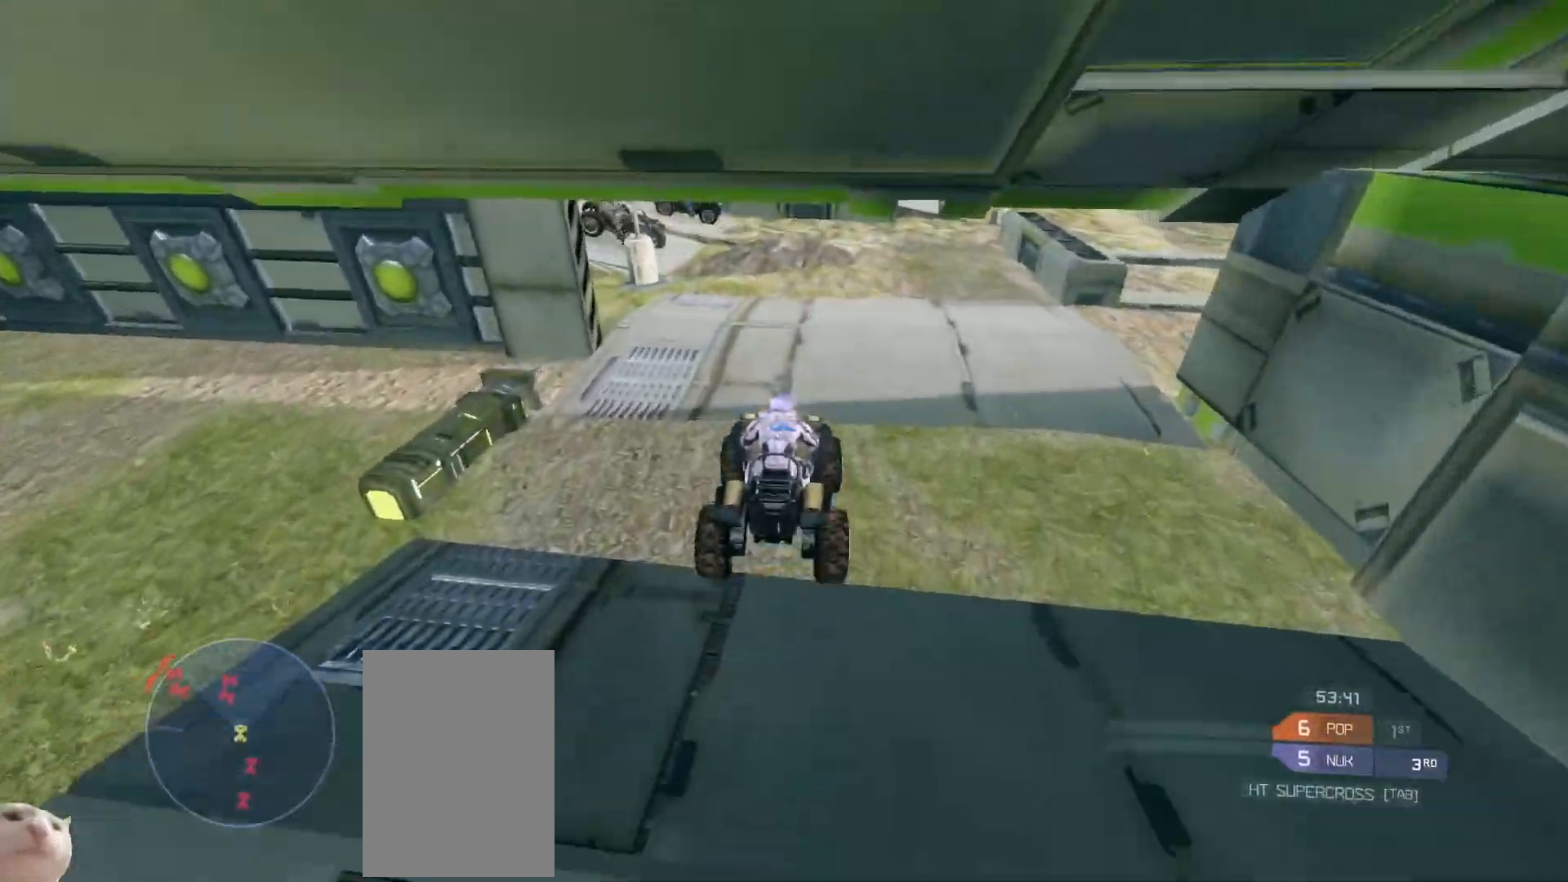
{"keys": ["w"], "mouse": [], "events": [[100, "w", "up"], [233, "w", "down"]]}
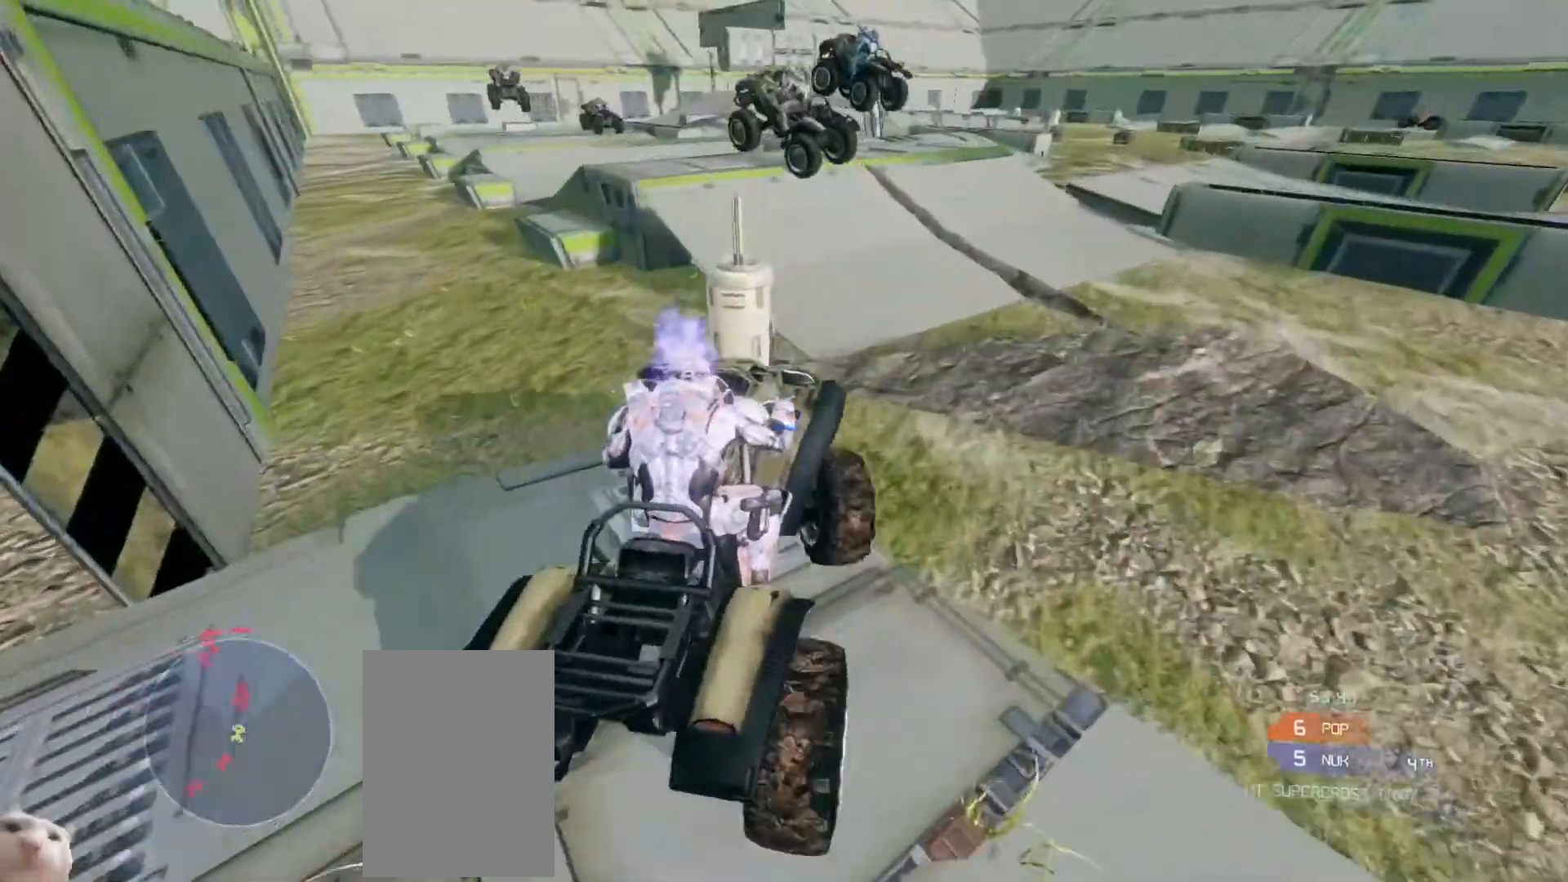
{"keys": ["w"], "mouse": [], "events": []}
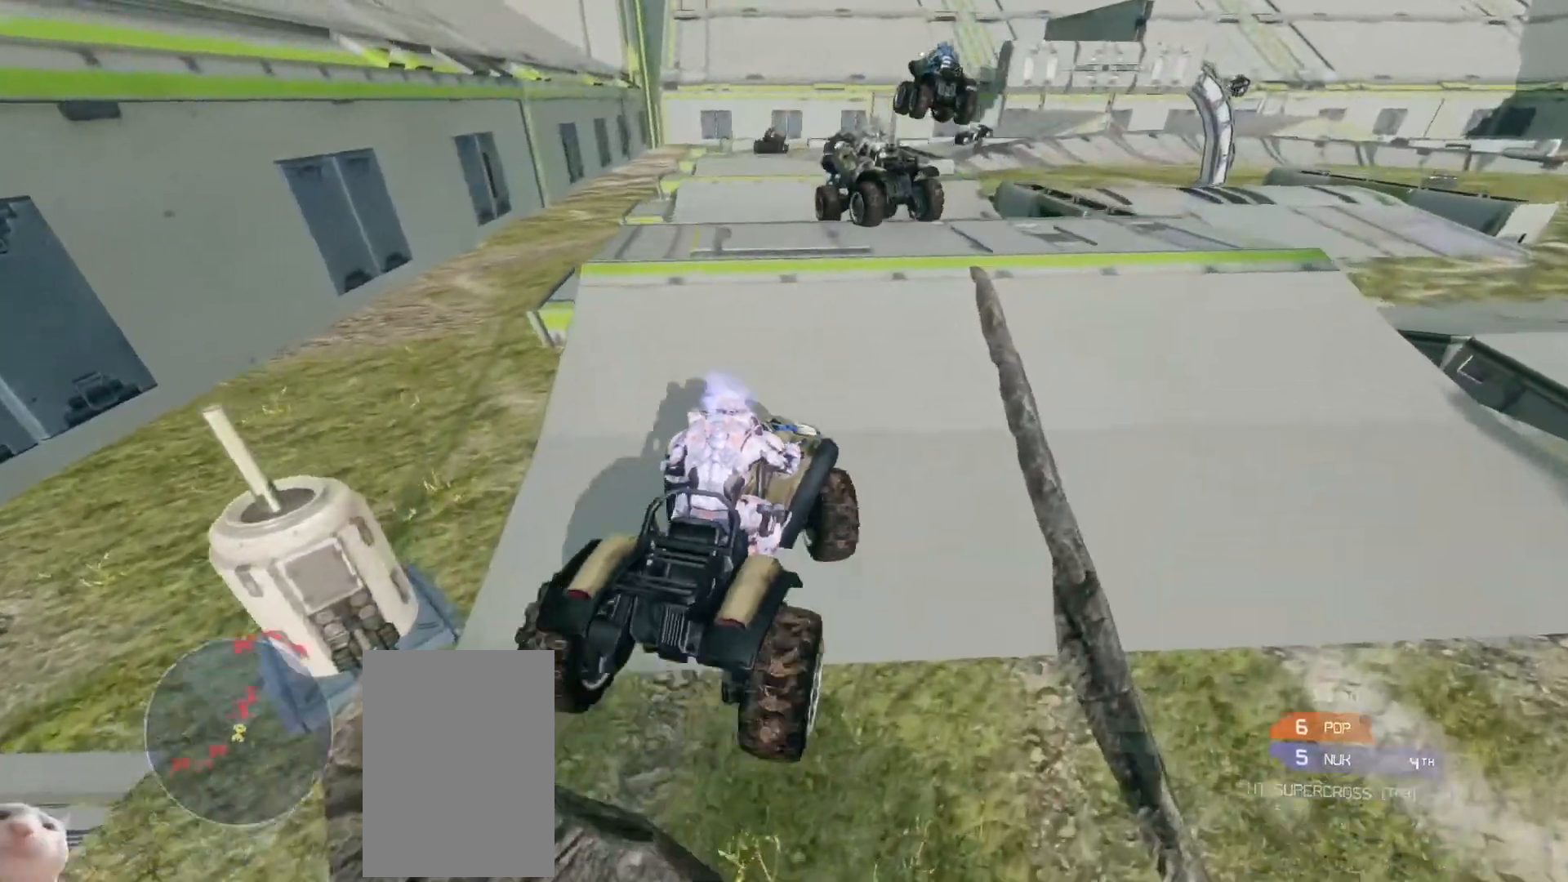
{"keys": ["w"], "mouse": ["right"], "events": [[150, "w", "up"], [300, "w", "down"], [433, "mouse_right", "down"]]}
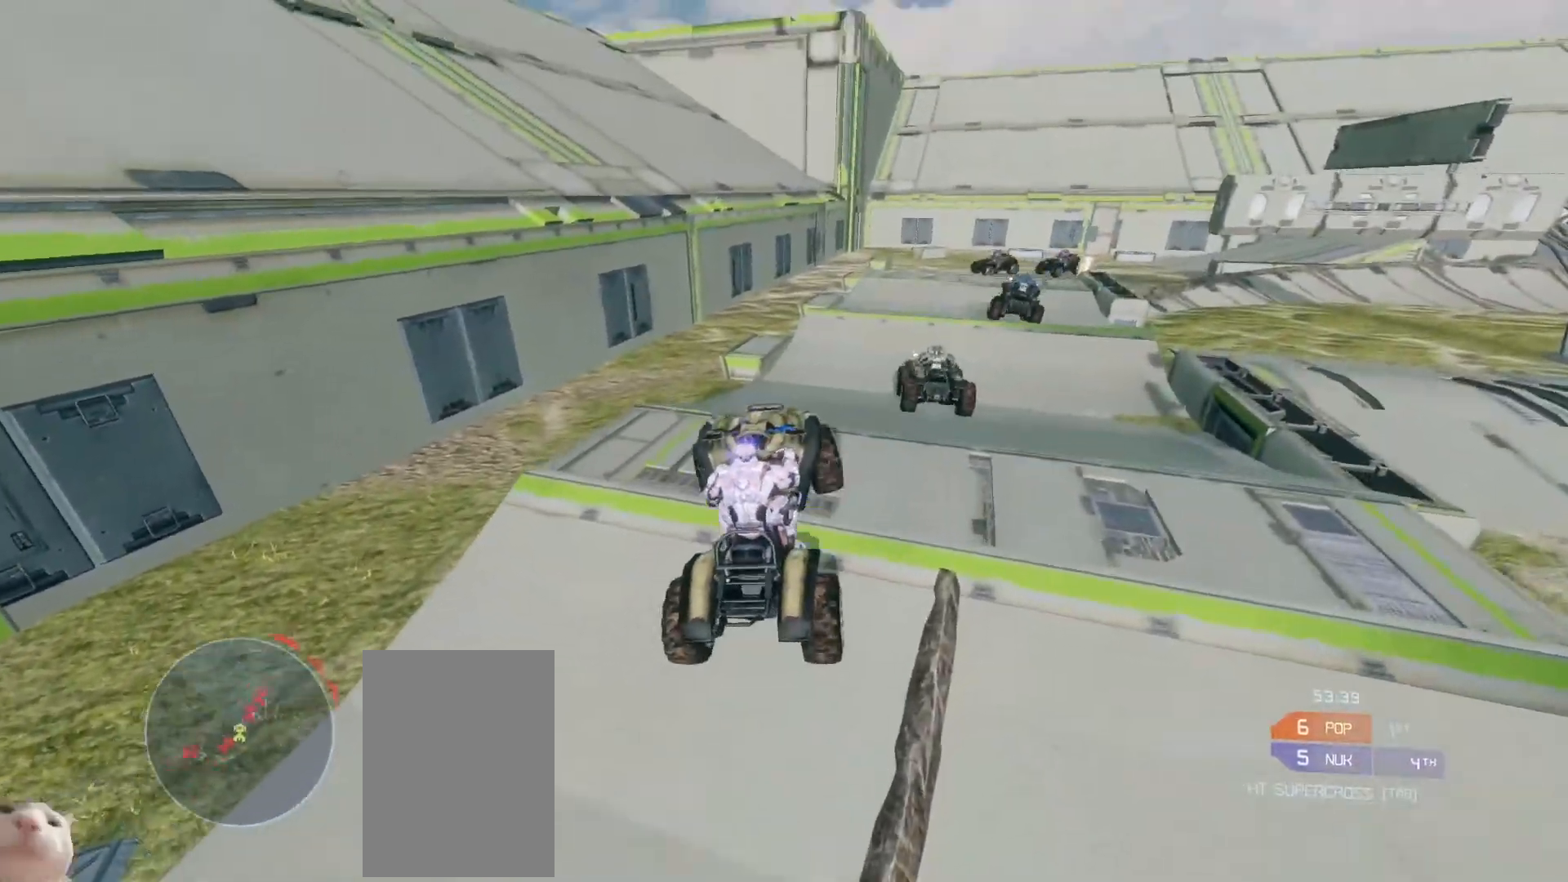
{"keys": ["w"], "mouse": [], "events": [[283, "mouse_right", "up"]]}
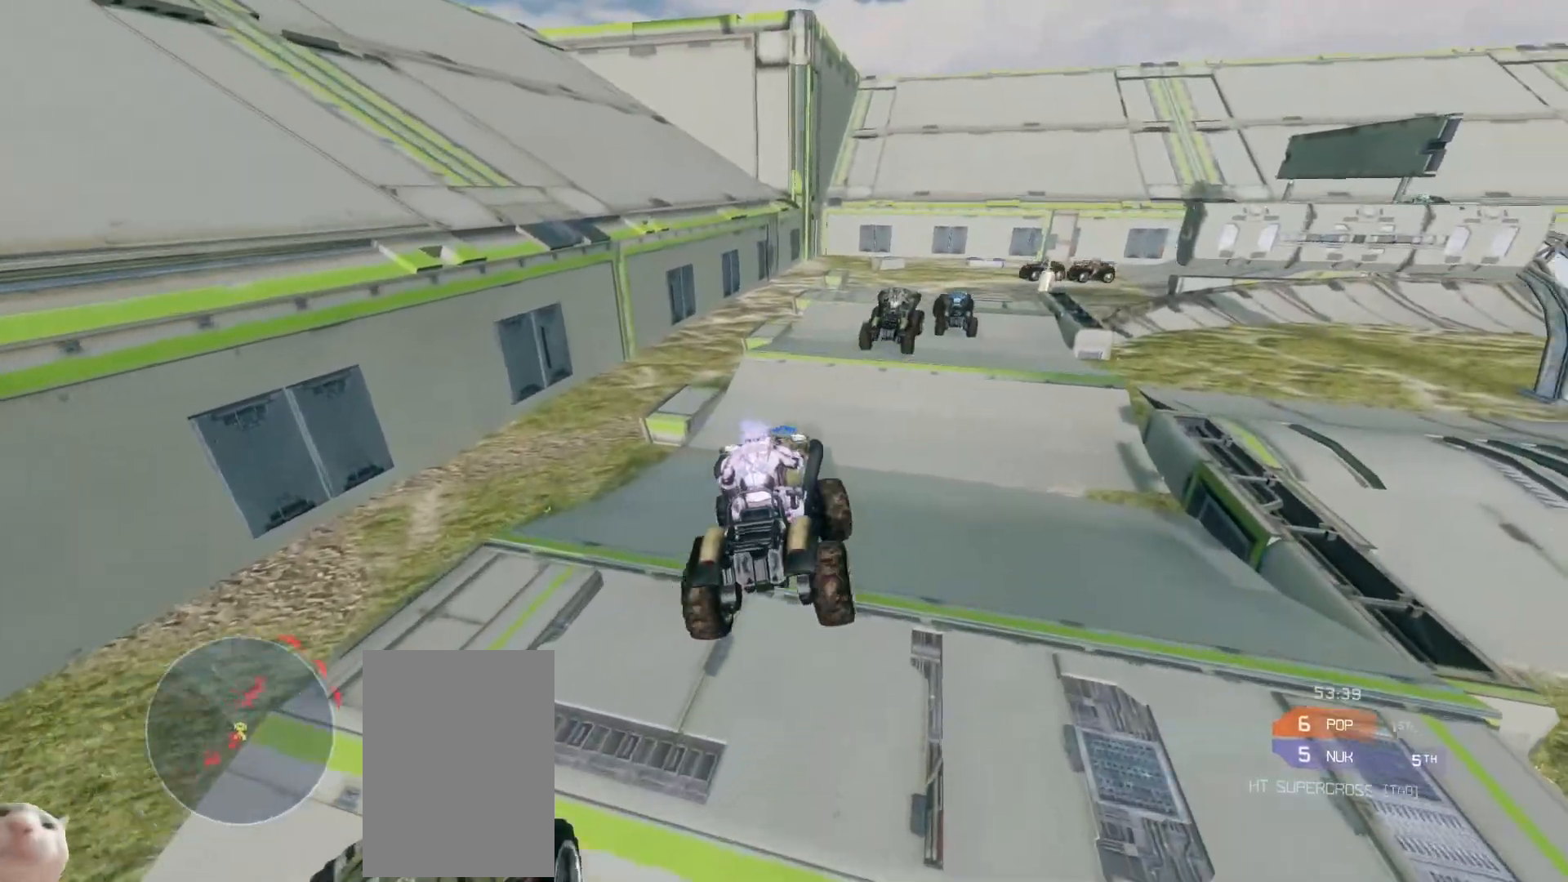
{"keys": ["w"], "mouse": [], "events": []}
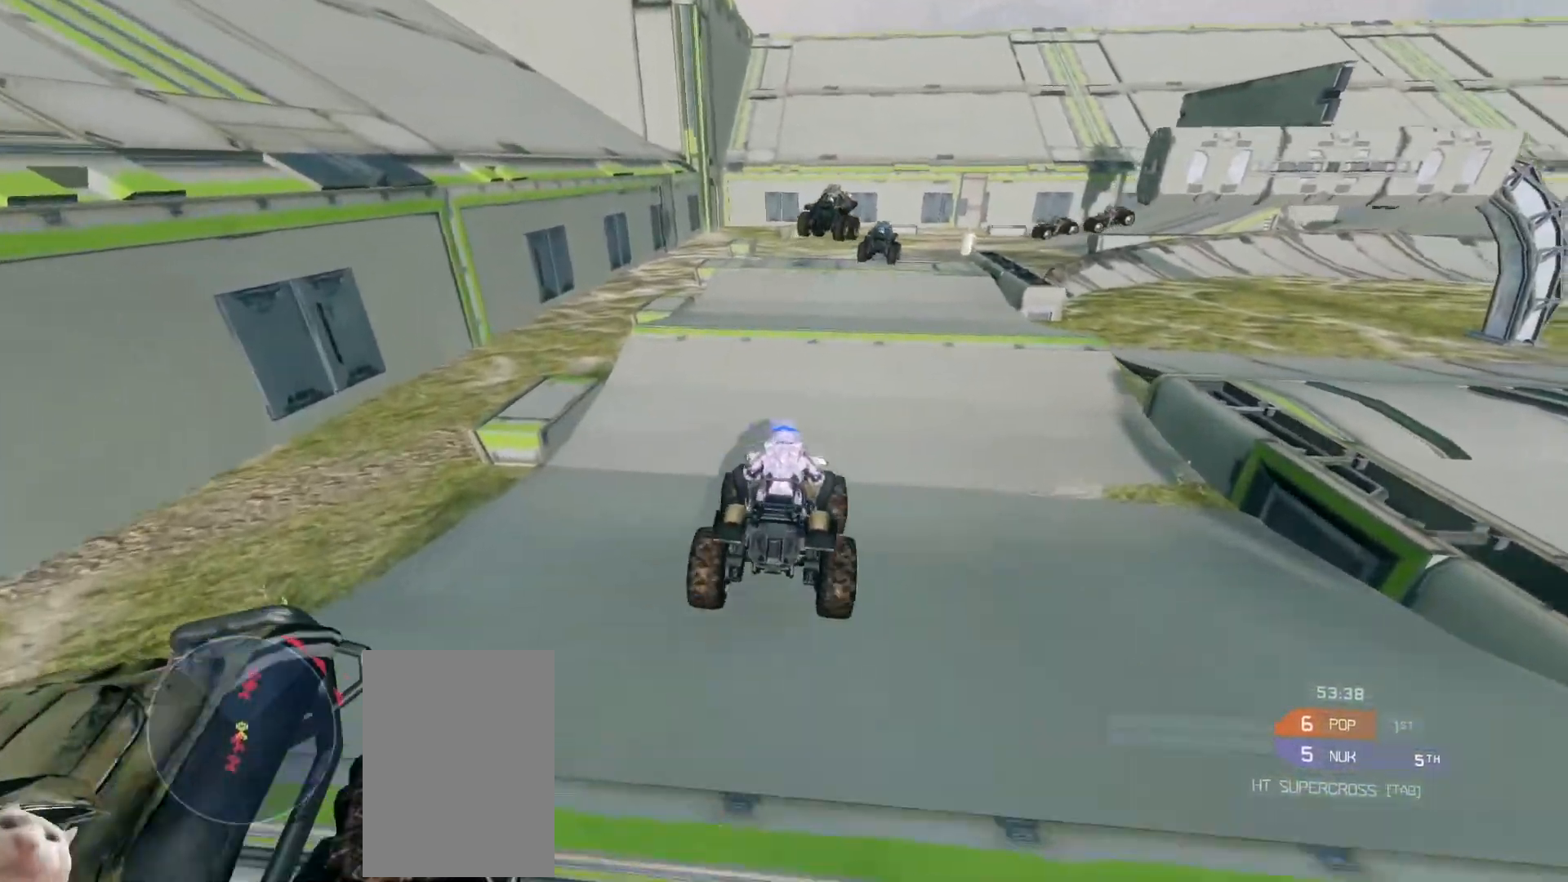
{"keys": ["w"], "mouse": [], "events": []}
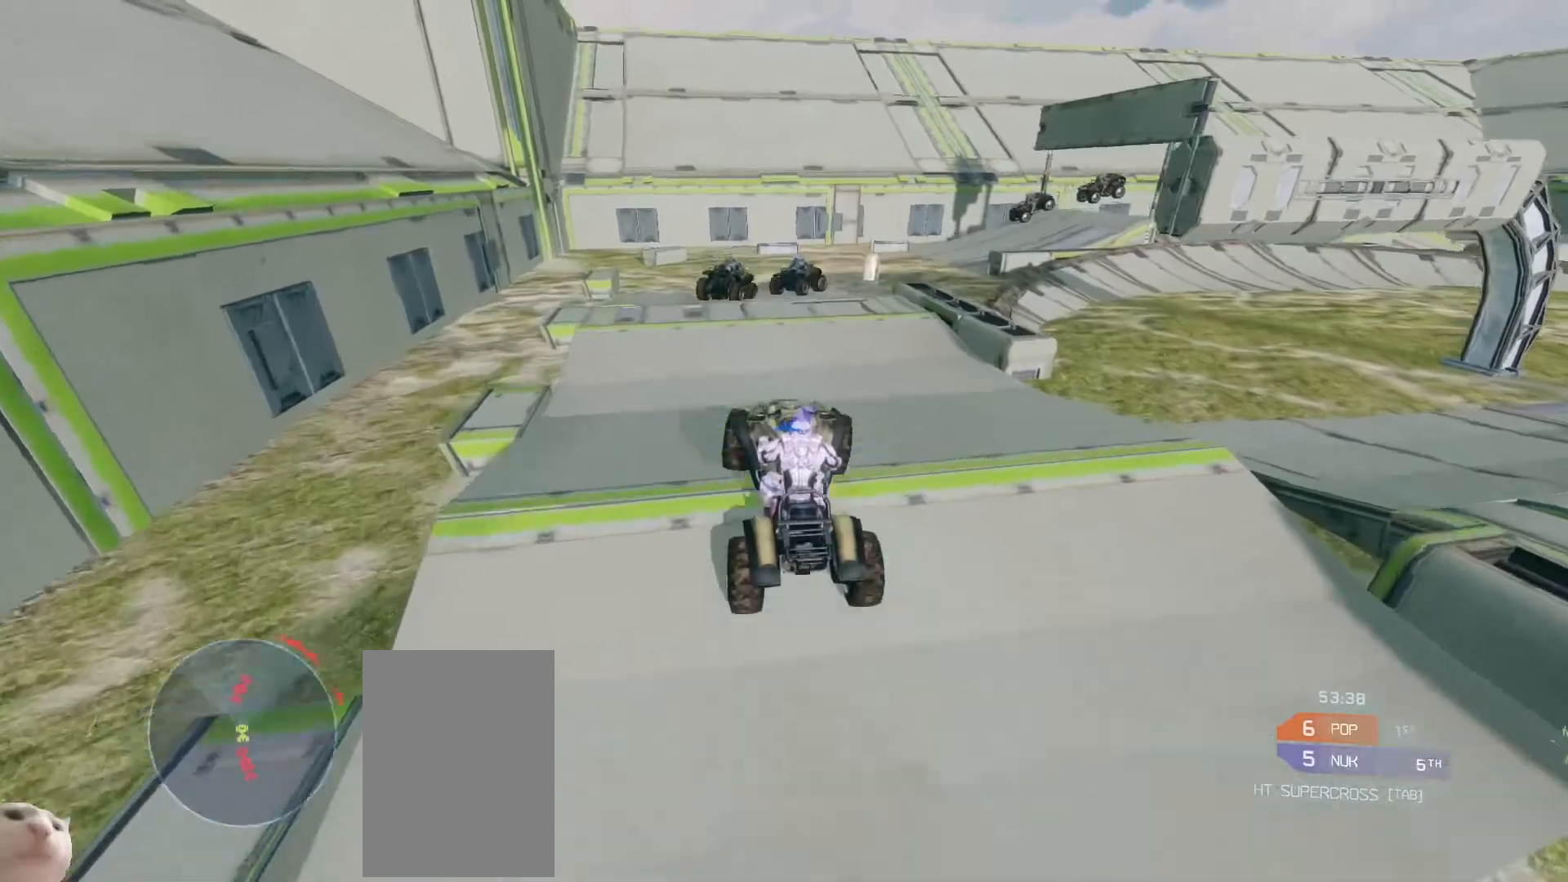
{"keys": ["w"], "mouse": [], "events": [[67, "w", "up"], [350, "w", "down"]]}
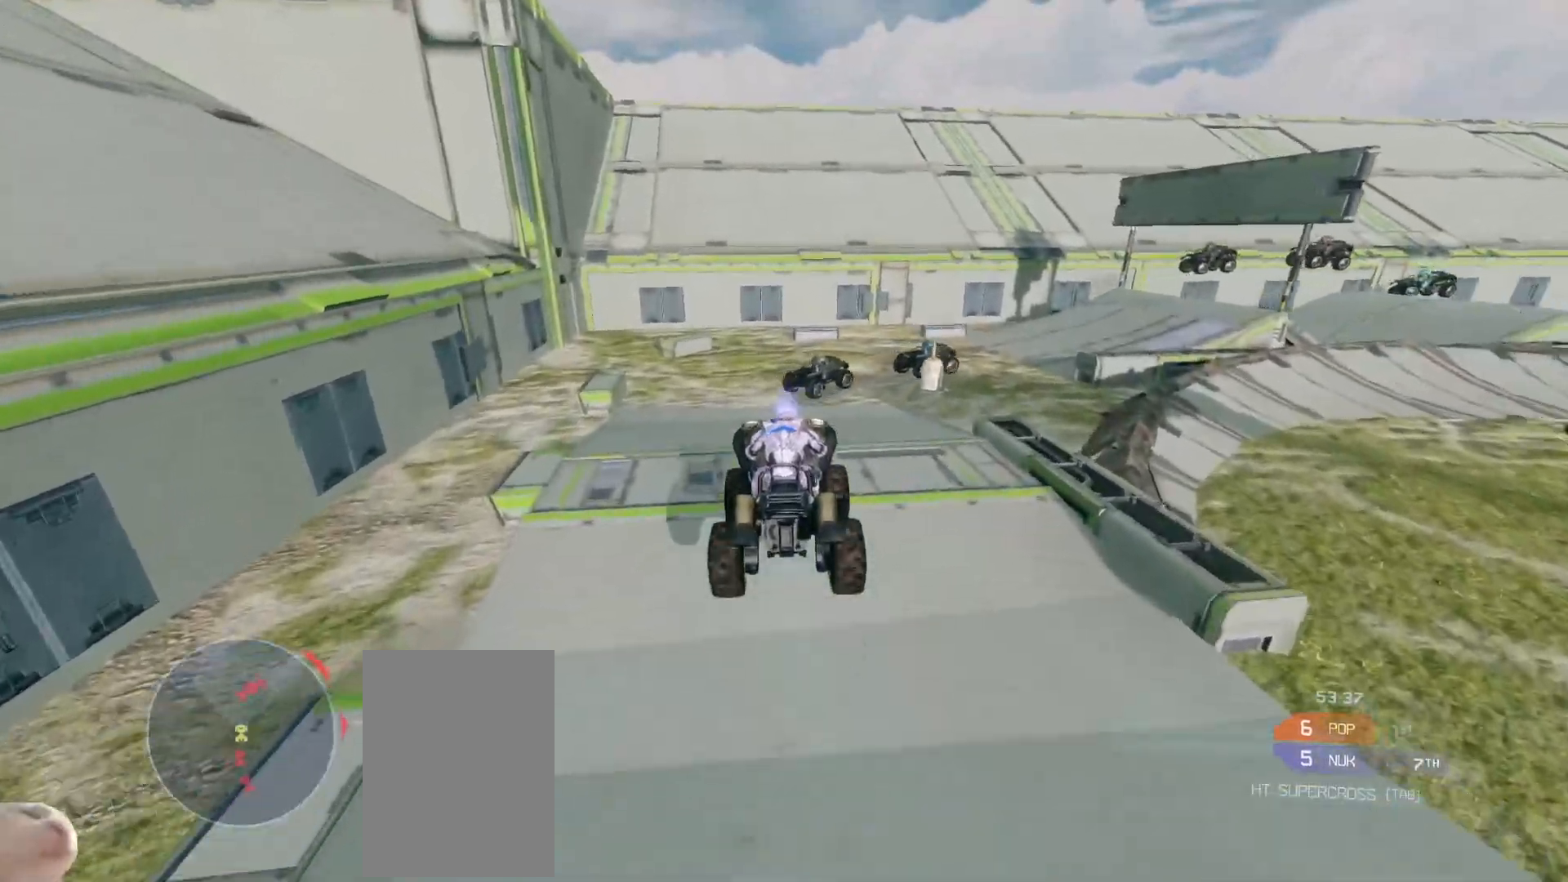
{"keys": ["w"], "mouse": [], "events": []}
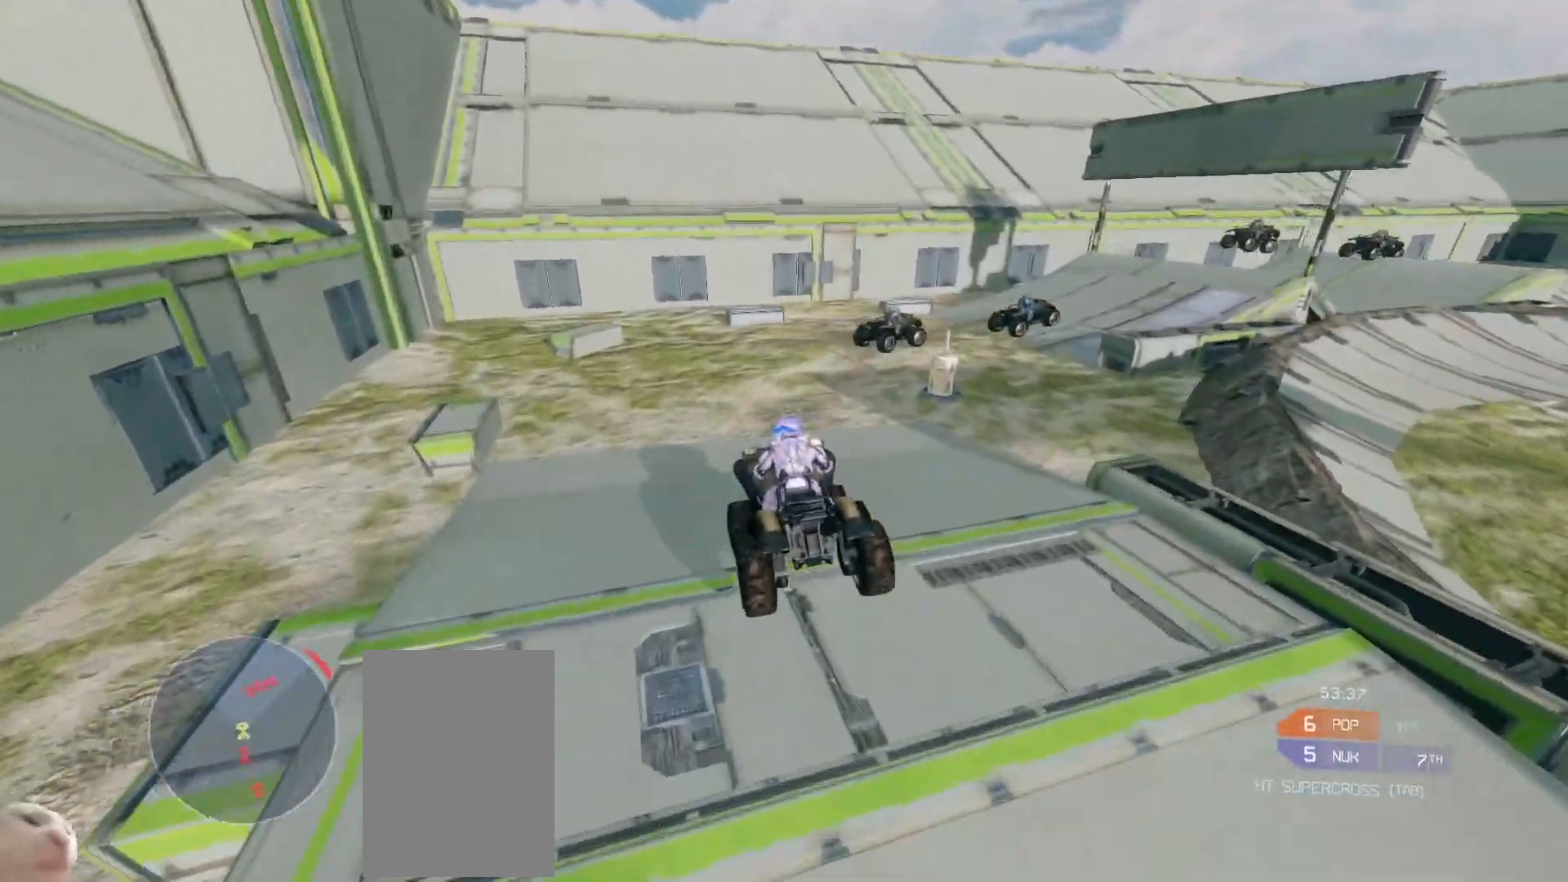
{"keys": ["w"], "mouse": [], "events": []}
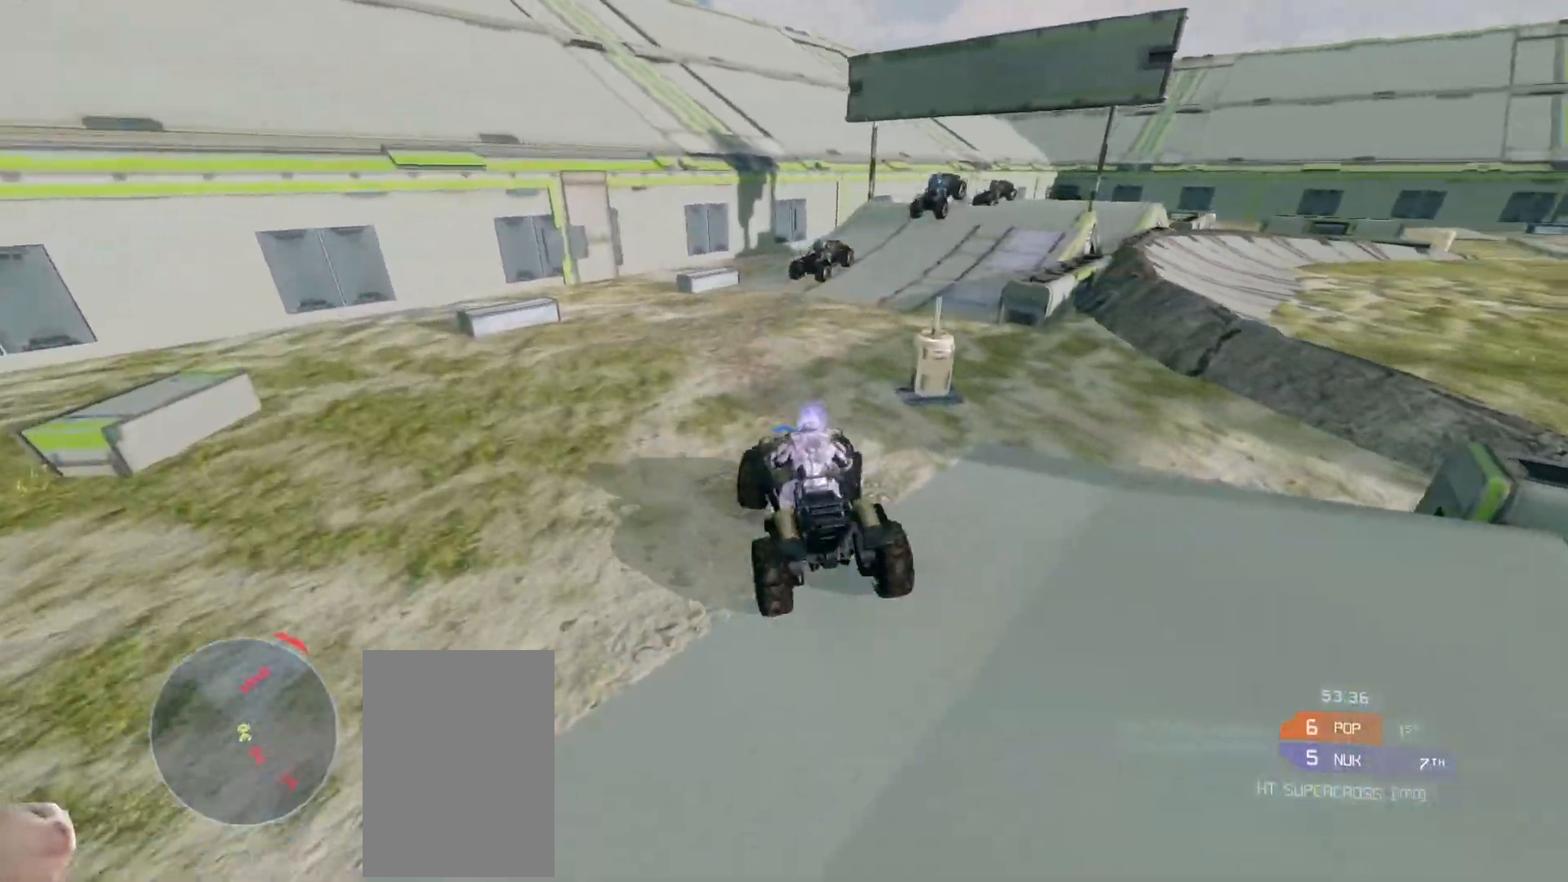
{"keys": ["w"], "mouse": [], "events": []}
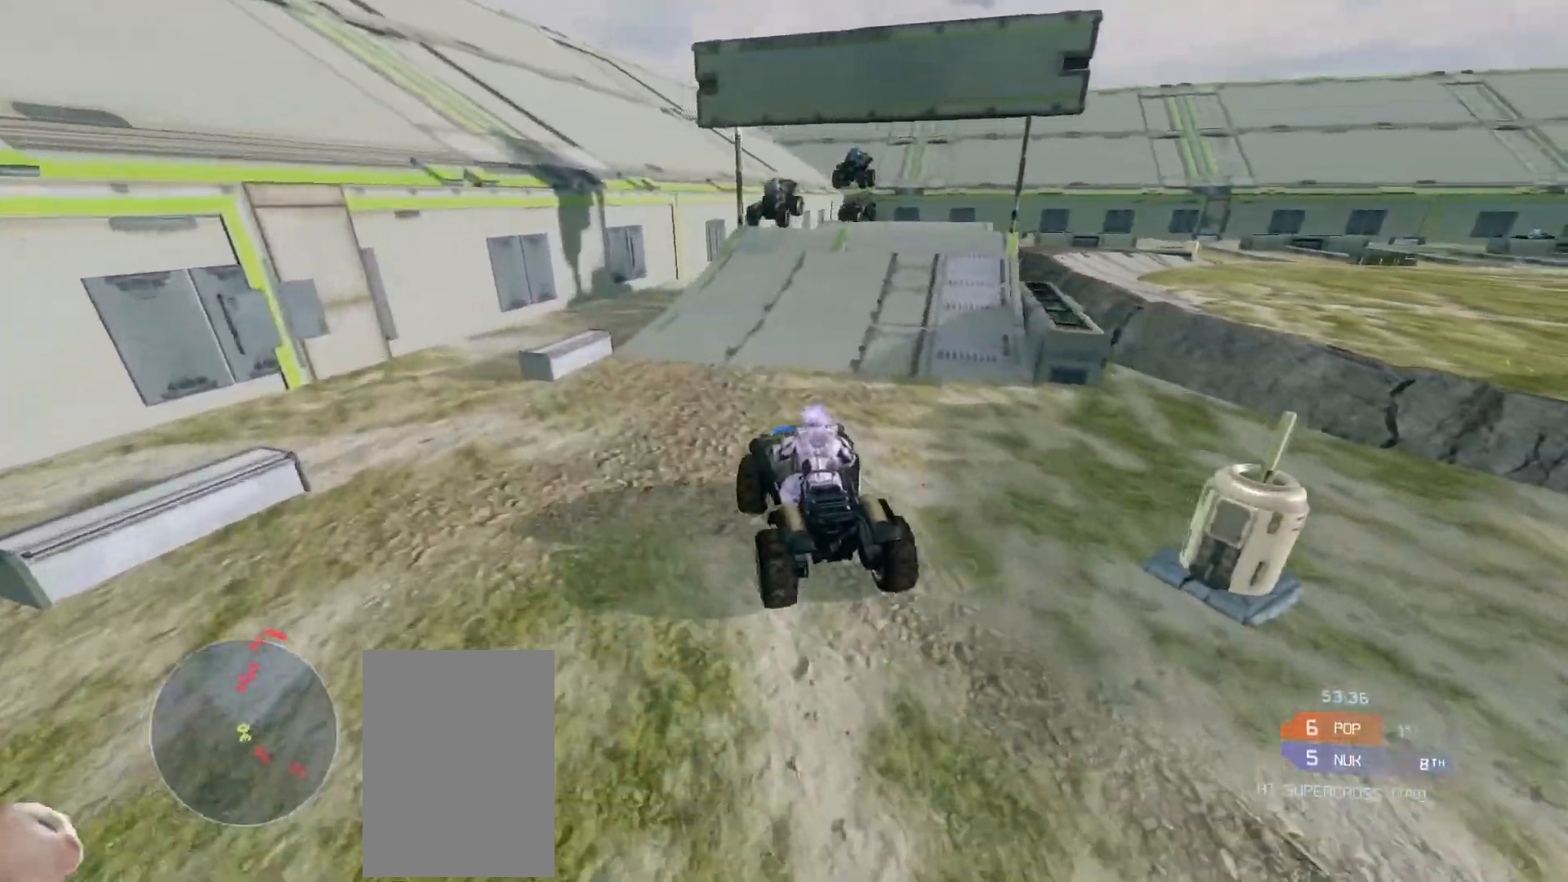
{"keys": ["w"], "mouse": [], "events": []}
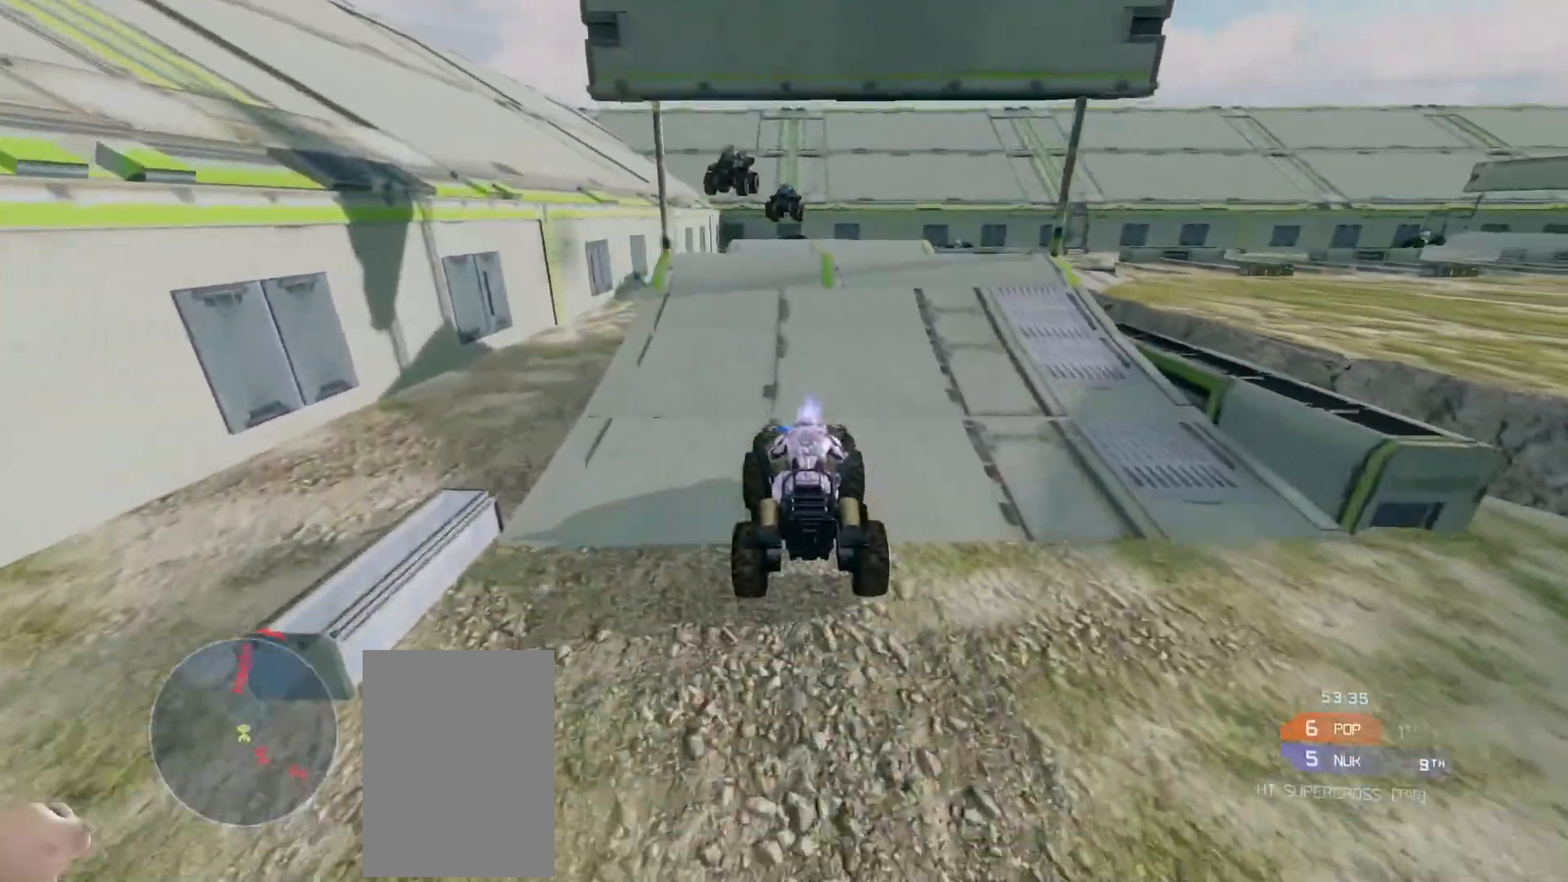
{"keys": ["w"], "mouse": [], "events": []}
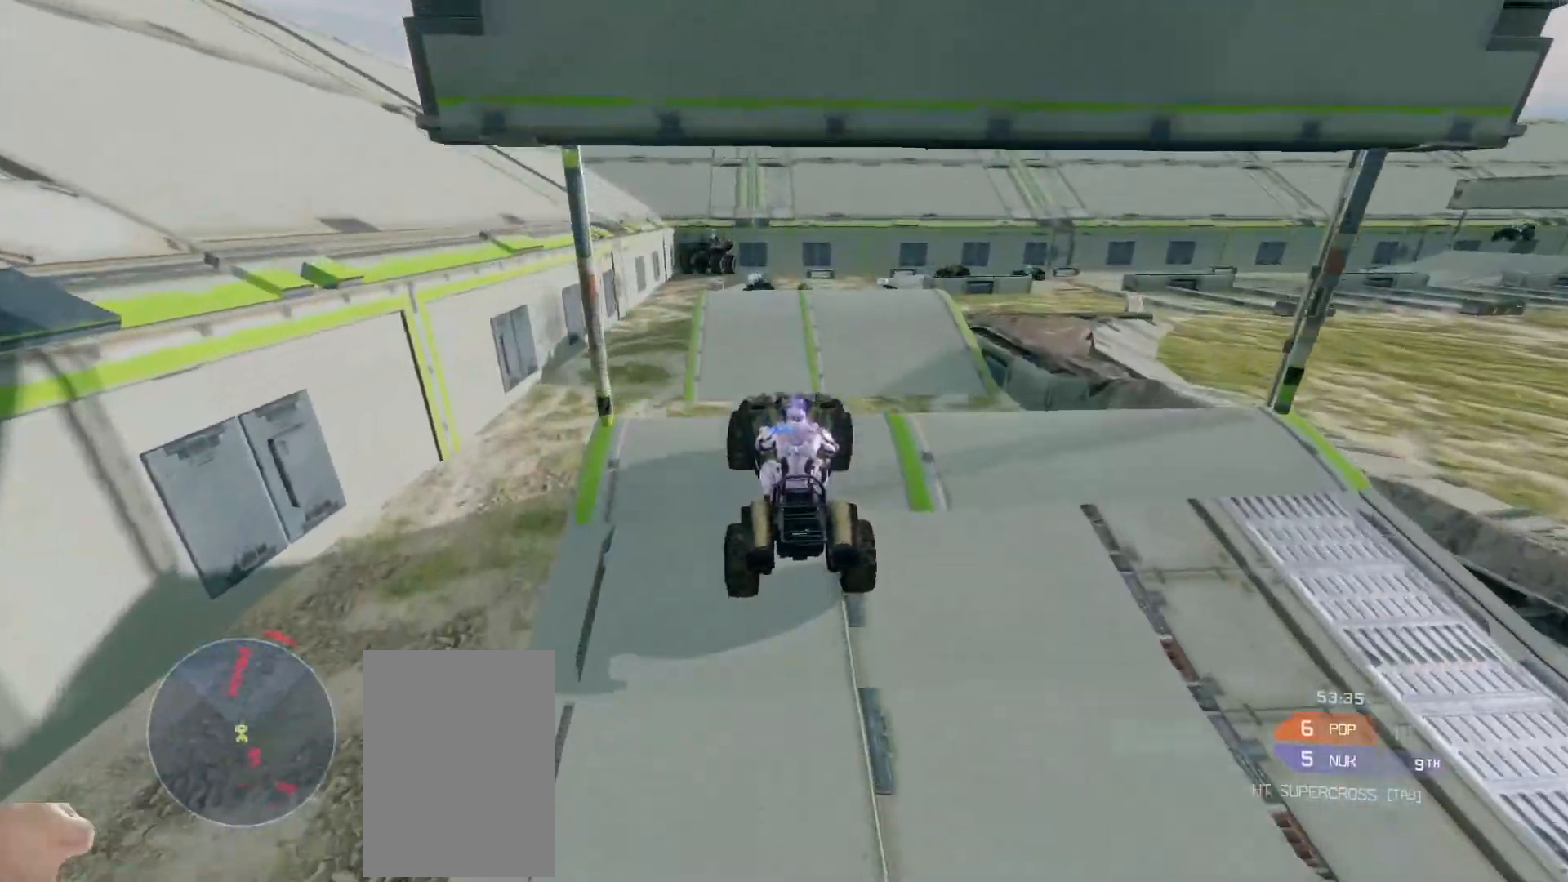
{"keys": ["w"], "mouse": [], "events": []}
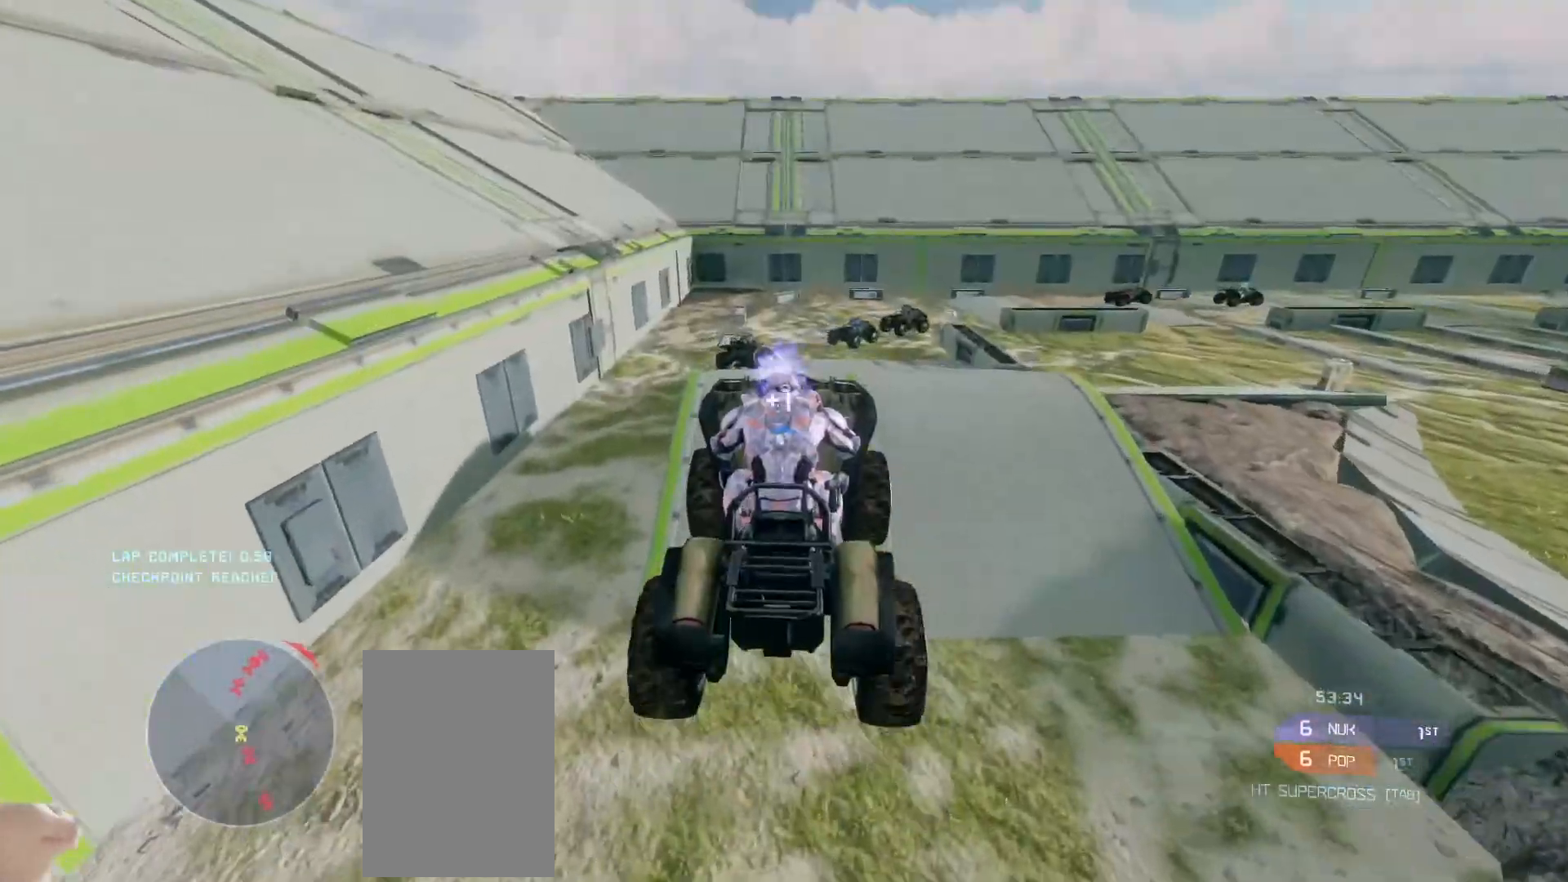
{"keys": ["w"], "mouse": [], "events": []}
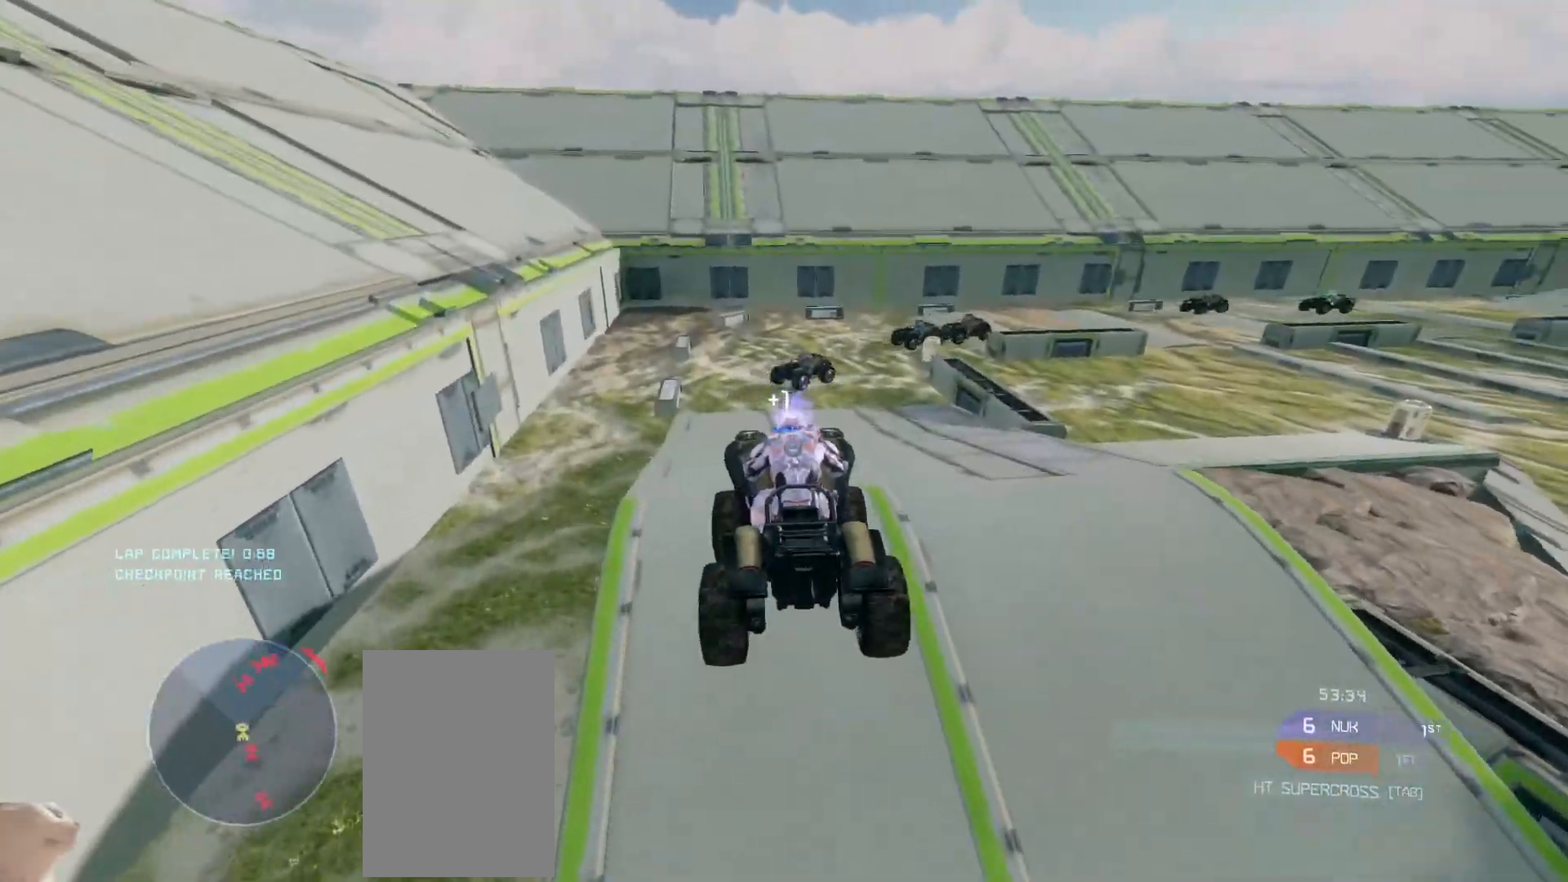
{"keys": ["w"], "mouse": [], "events": []}
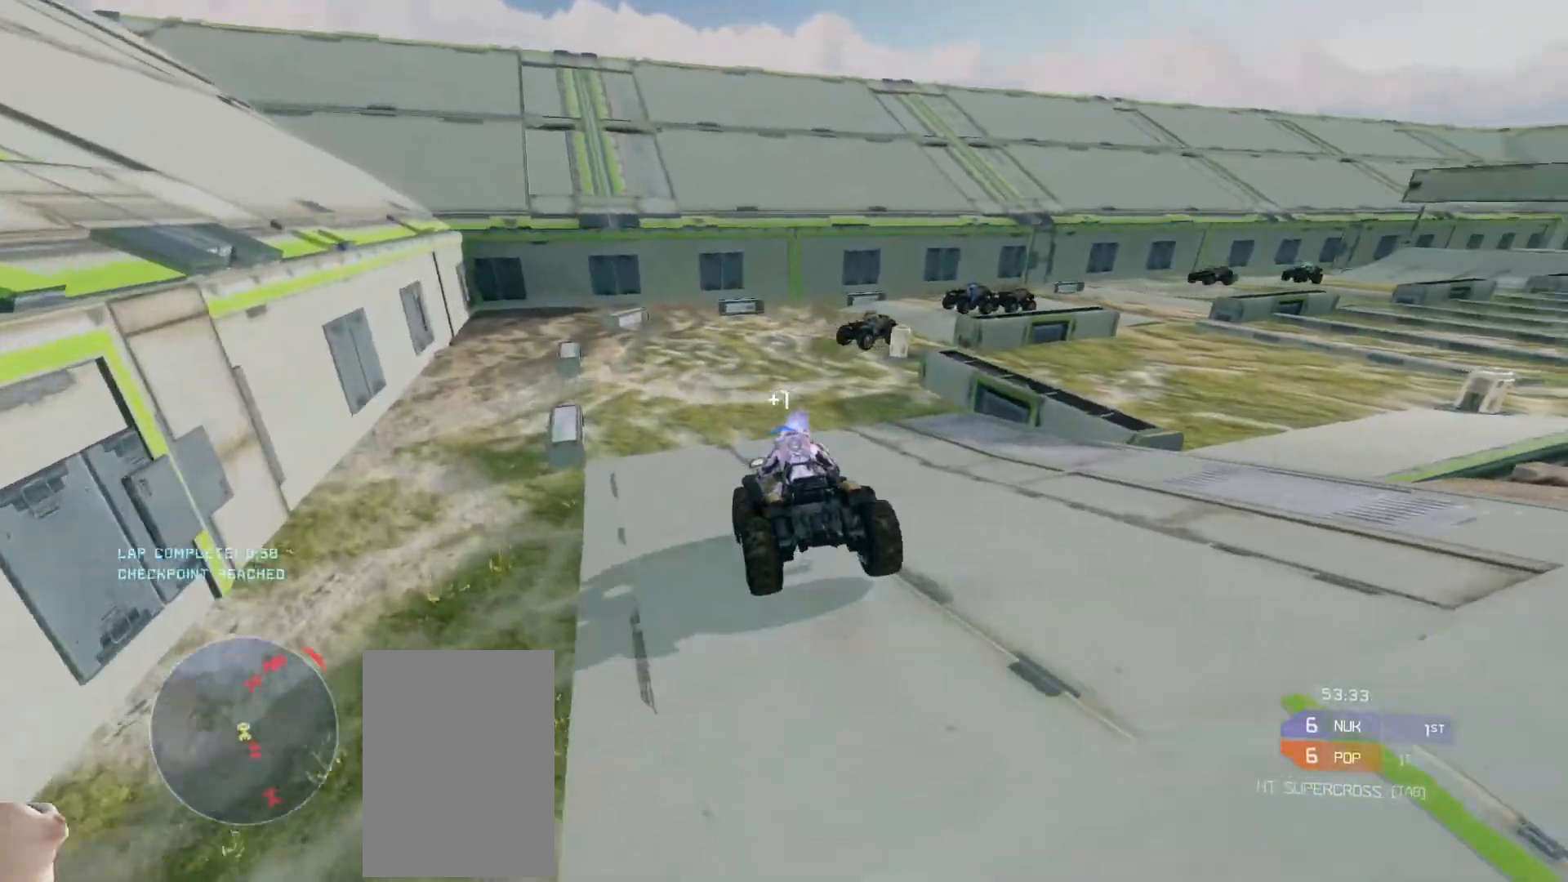
{"keys": ["w"], "mouse": [], "events": []}